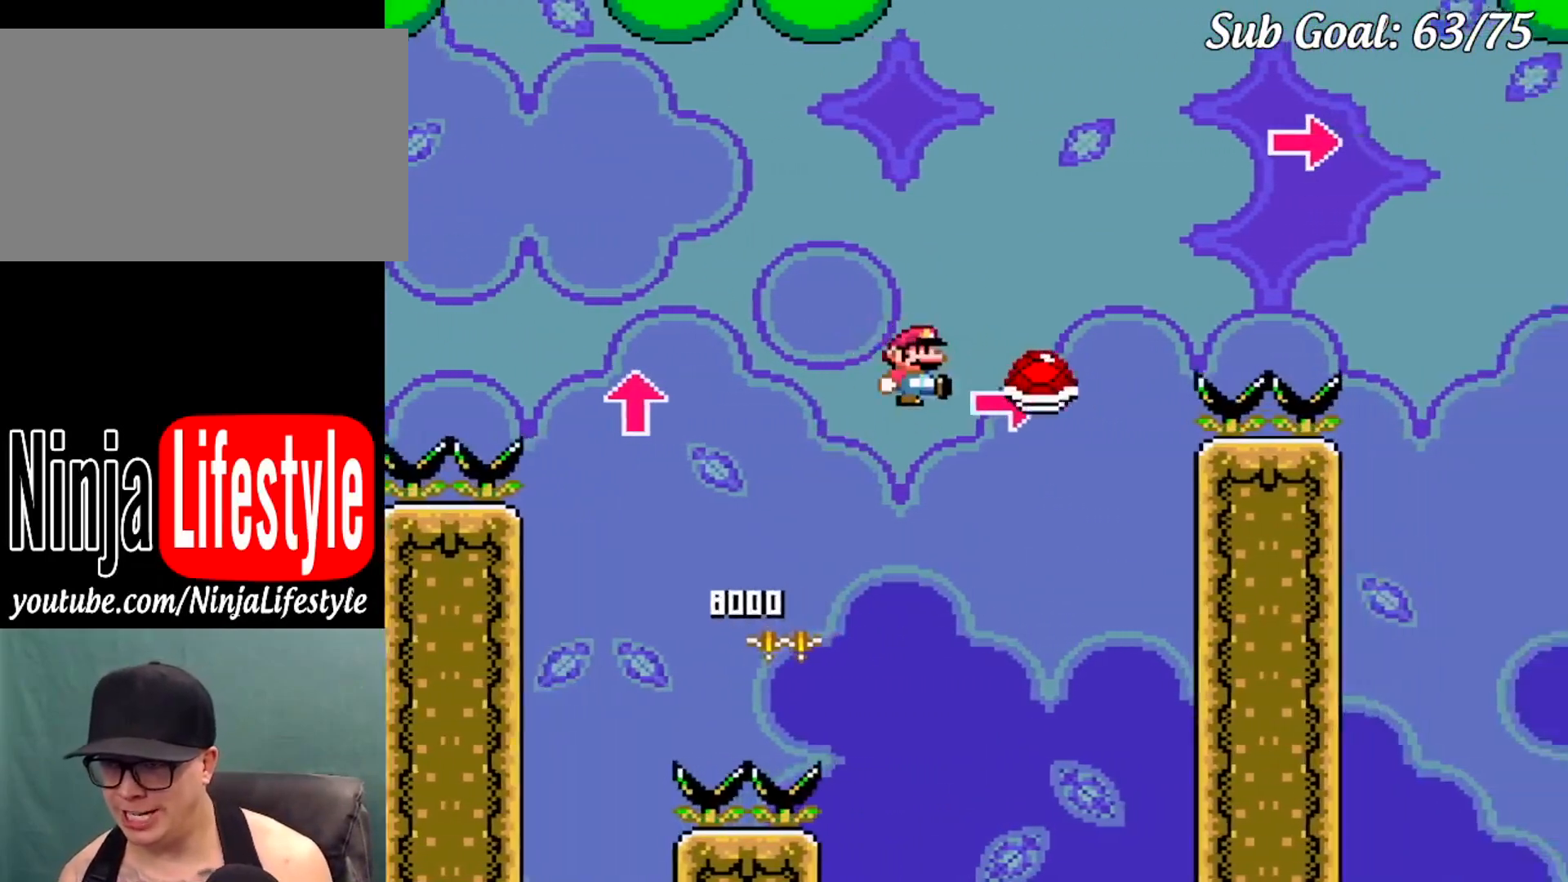
Gameplay with a controller (Nintendo layout); each line is a JSON object with the inputs held at the frame after it. "events" lists button and stick changes between this image and that frame as [ms after this image, input, new state], when the widget could be followed in between. Not read: L3 R3.
{"buttons": ["B", "Y", "DPAD_RIGHT"], "events": [[117, "DPAD_RIGHT", "up"], [117, "DPAD_UP", "down"], [133, "DPAD_LEFT", "down"], [133, "DPAD_UP", "up"], [234, "DPAD_LEFT", "up"], [234, "DPAD_RIGHT", "down"], [234, "DPAD_UP", "down"], [250, "DPAD_UP", "up"]]}
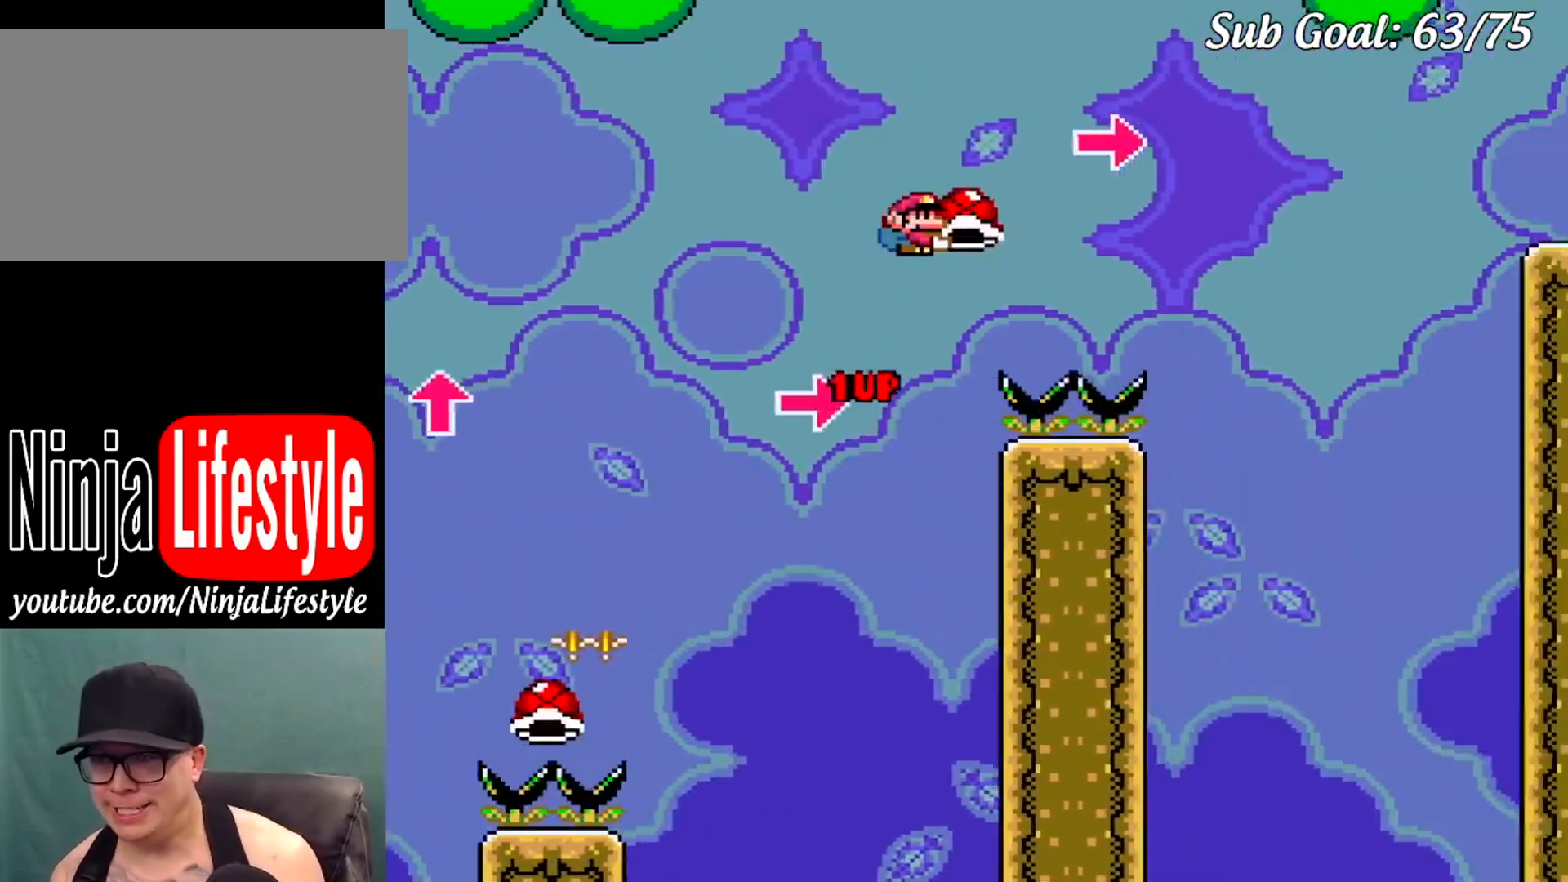
{"buttons": ["B", "Y", "DPAD_RIGHT"], "events": [[151, "Y", "up"], [217, "Y", "down"]]}
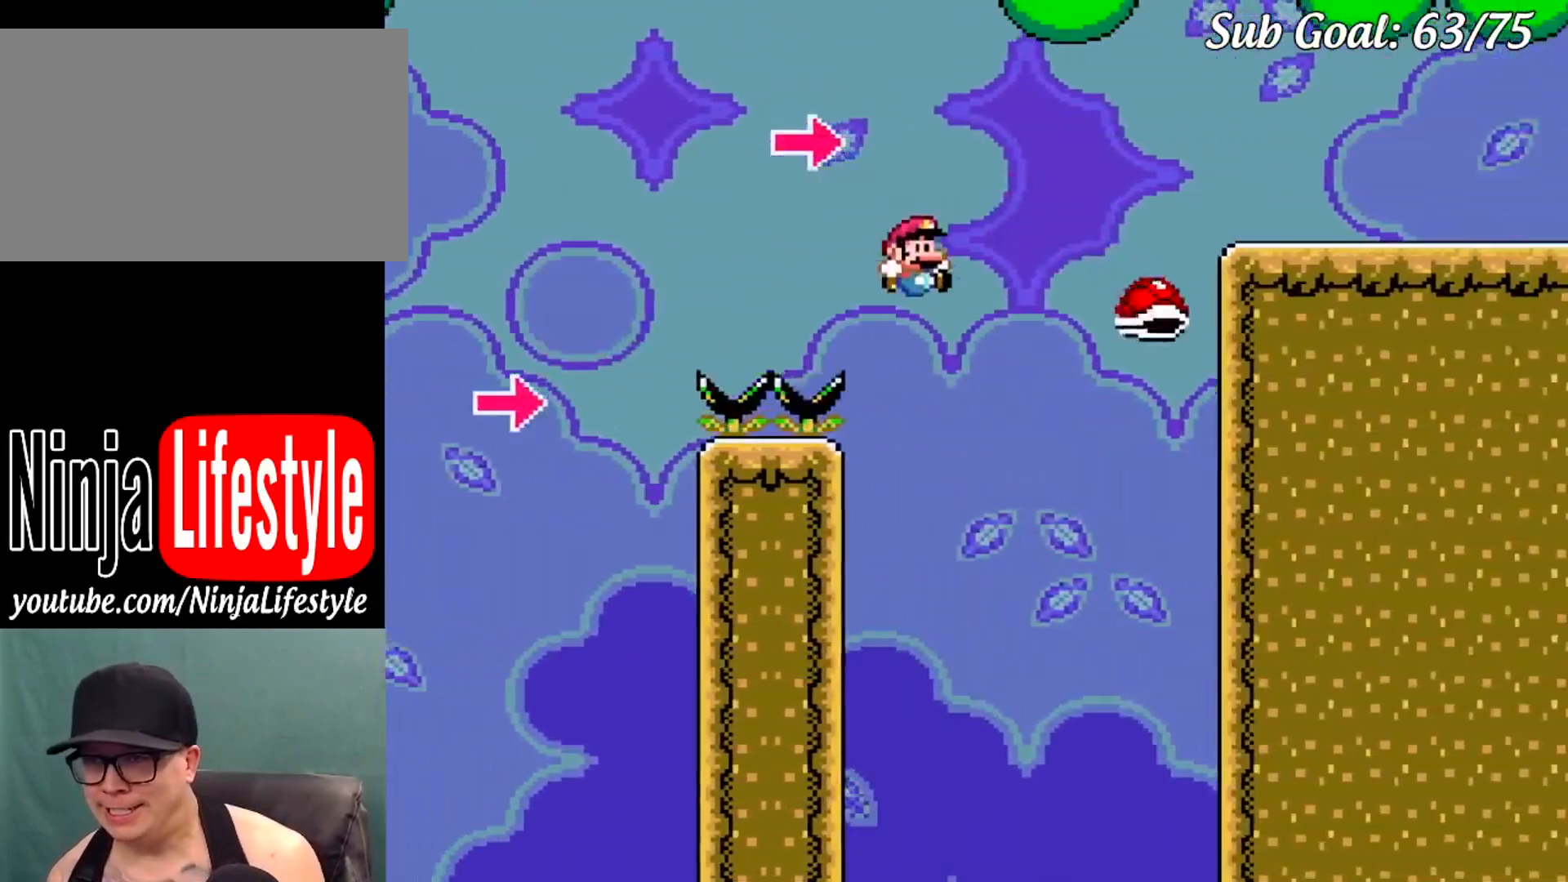
{"buttons": ["B", "Y", "DPAD_RIGHT"], "events": [[17, "DPAD_DOWN", "down"], [17, "DPAD_RIGHT", "up"], [33, "DPAD_DOWN", "up"], [33, "DPAD_LEFT", "down"], [133, "DPAD_DOWN", "down"], [133, "DPAD_LEFT", "up"], [133, "DPAD_RIGHT", "down"], [150, "DPAD_DOWN", "up"]]}
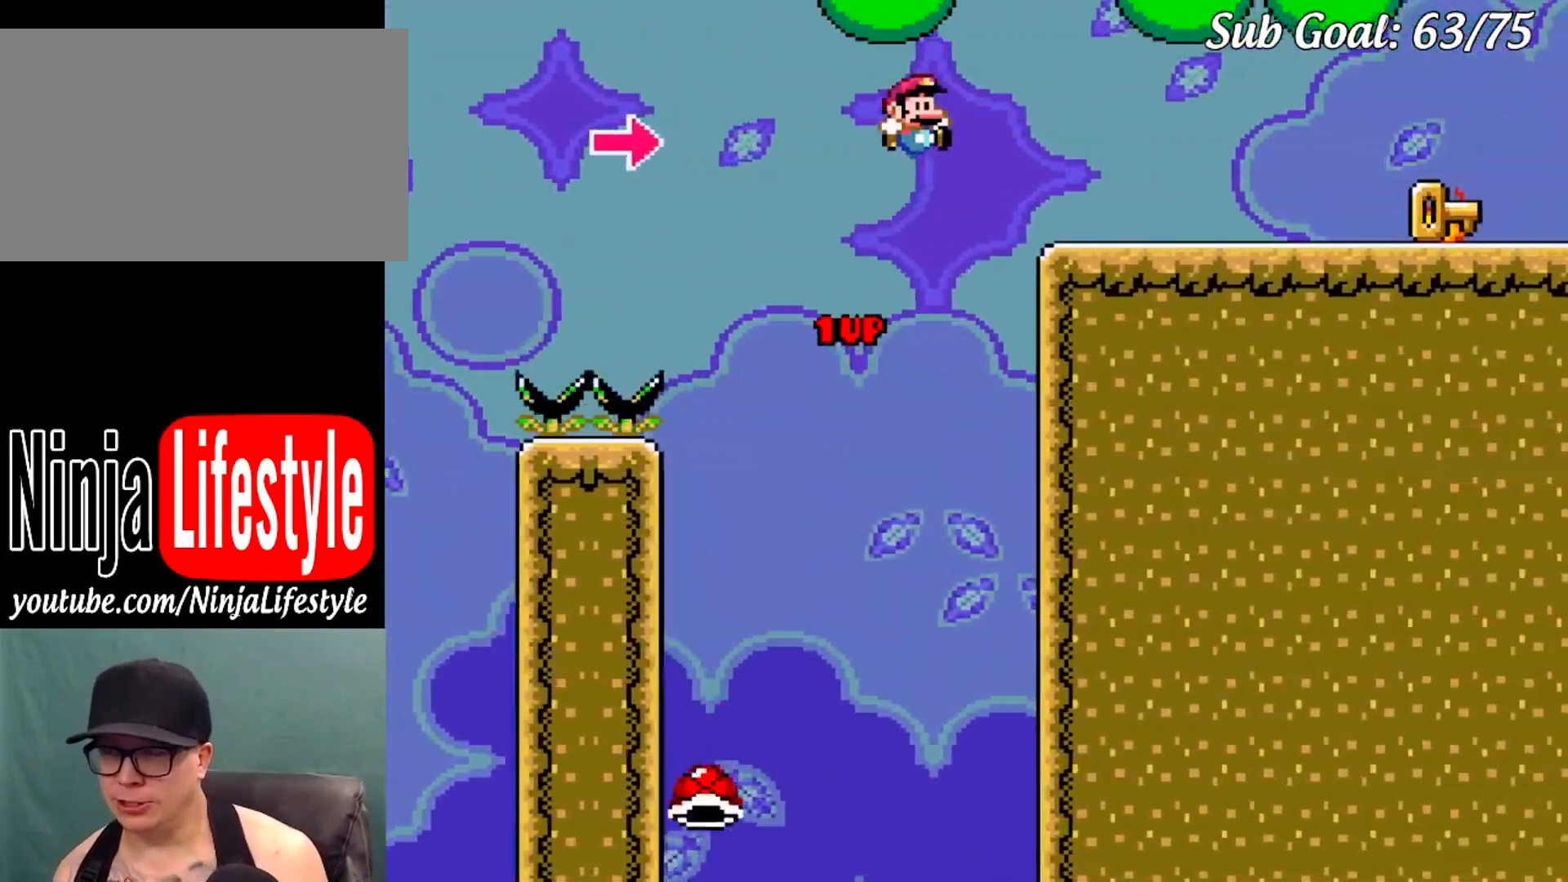
{"buttons": ["Y"], "events": [[51, "B", "up"], [167, "DPAD_RIGHT", "up"], [184, "DPAD_LEFT", "down"], [368, "DPAD_LEFT", "up"]]}
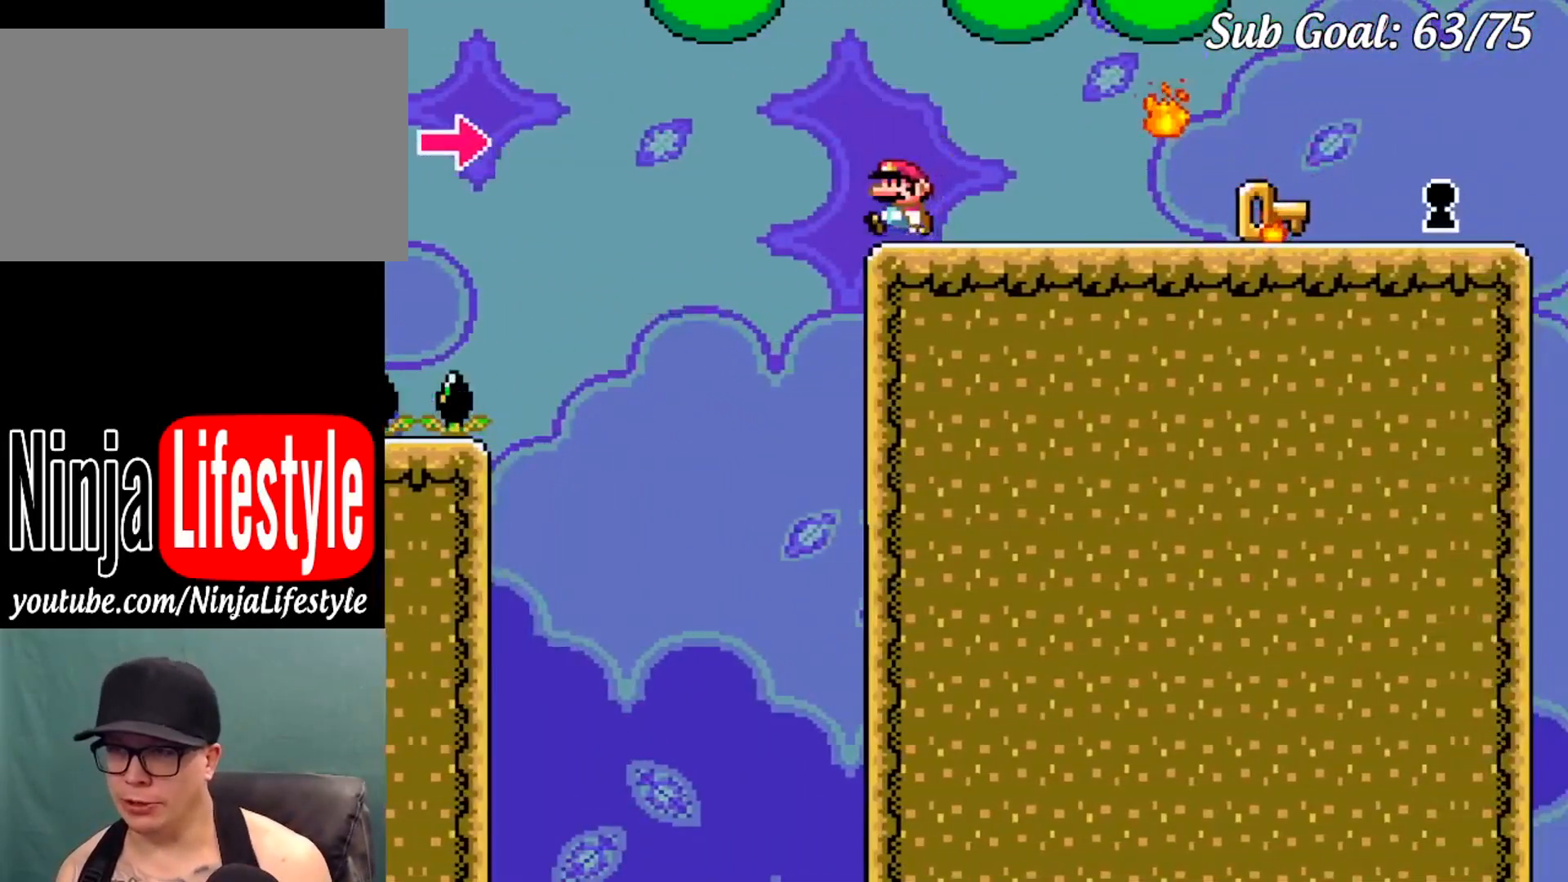
{"buttons": ["B", "Y", "DPAD_RIGHT"], "events": [[33, "DPAD_RIGHT", "down"], [100, "B", "down"]]}
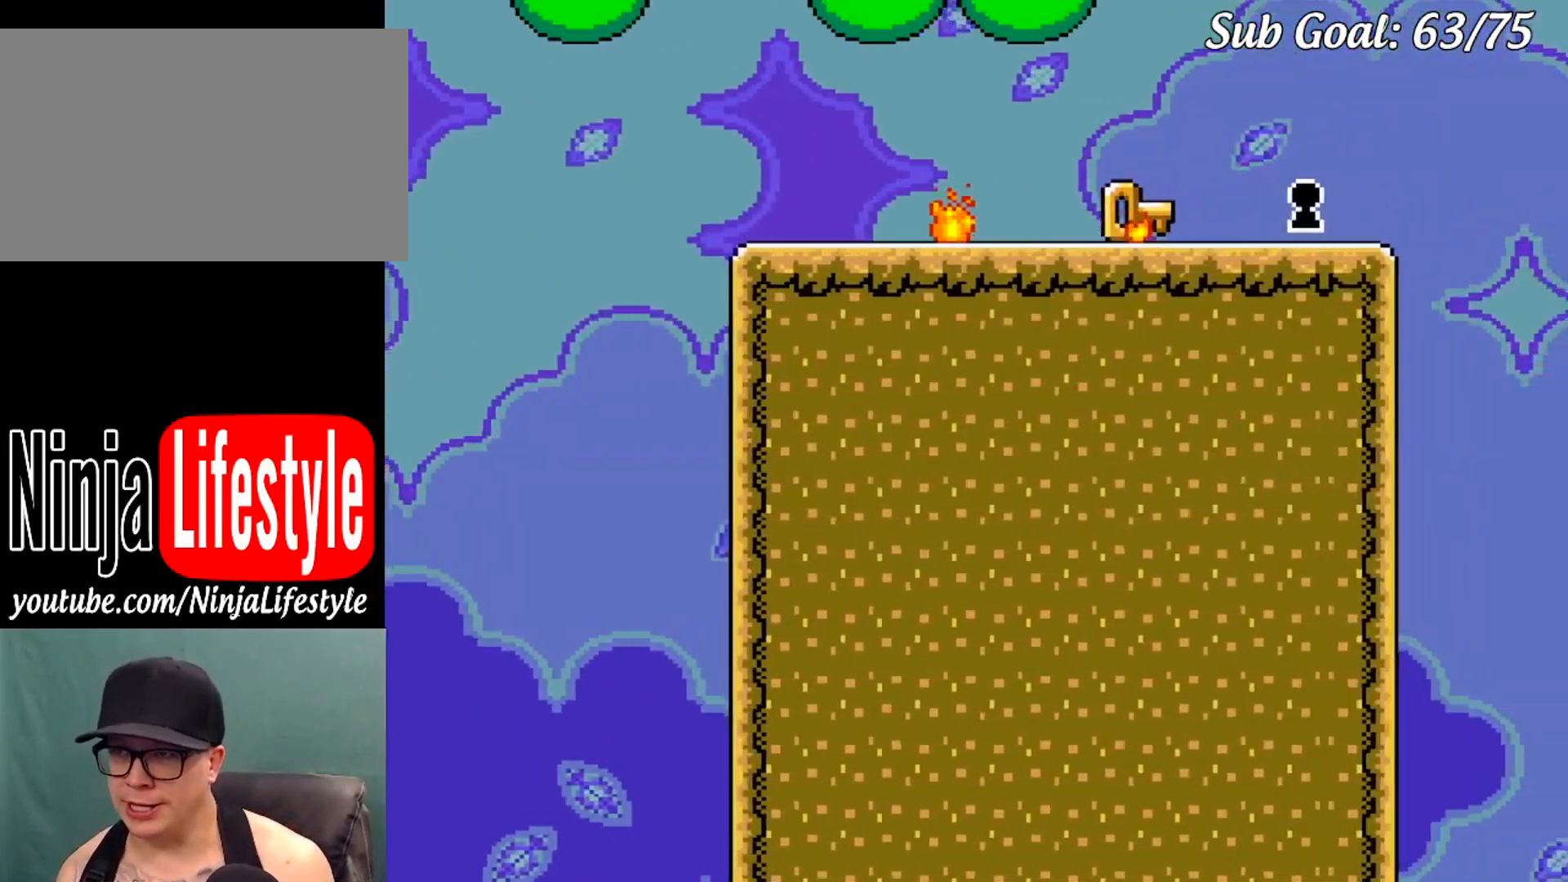
{"buttons": ["B", "Y", "DPAD_RIGHT"], "events": [[51, "B", "up"], [201, "B", "down"]]}
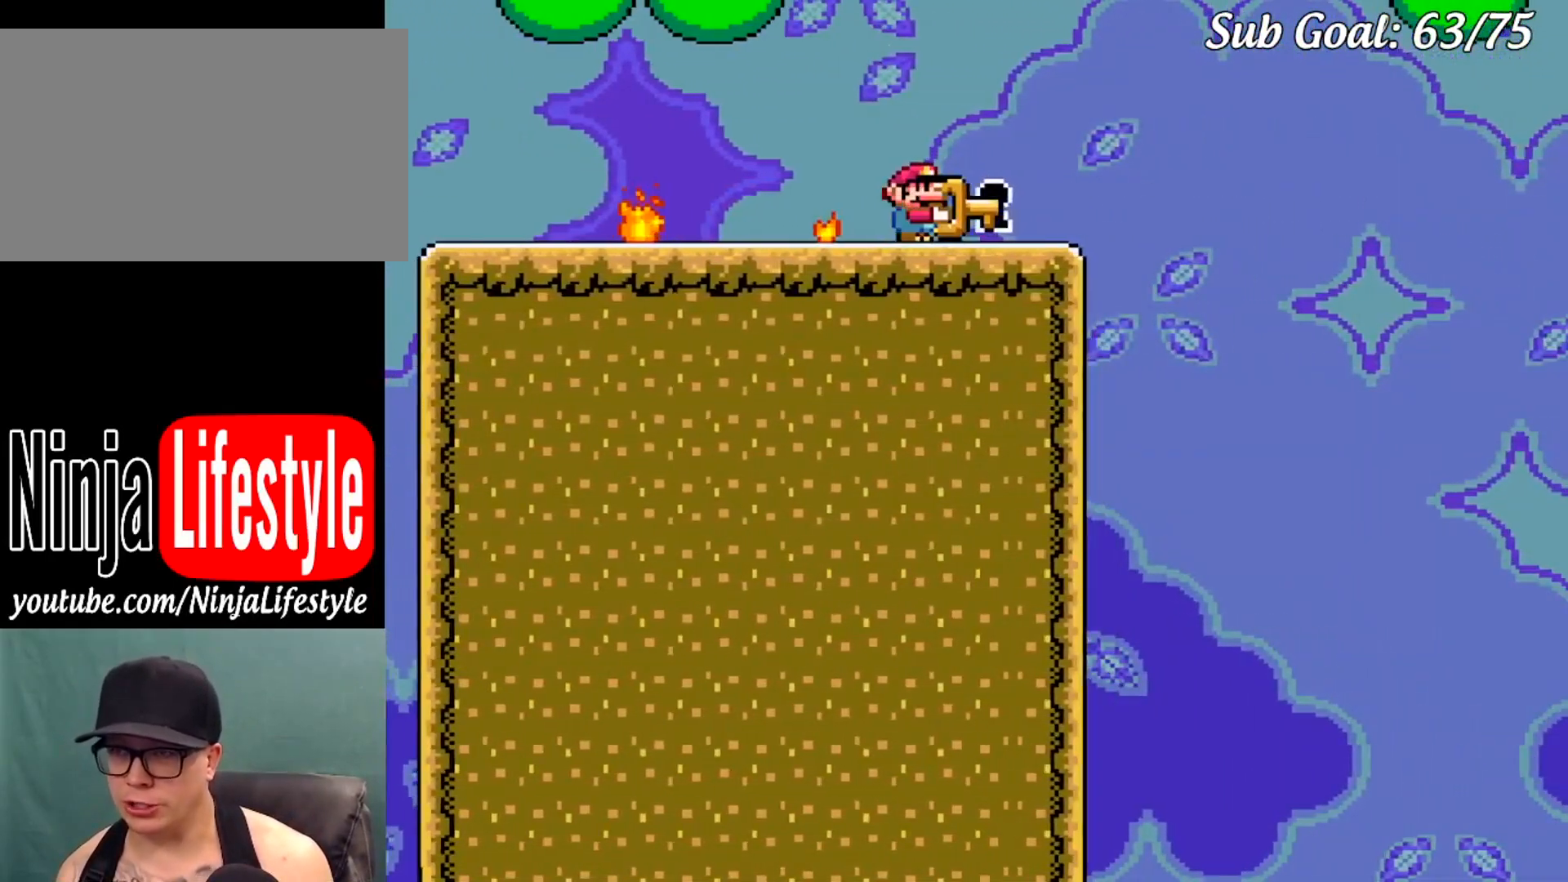
{"buttons": ["B", "Y"], "events": [[184, "DPAD_RIGHT", "up"]]}
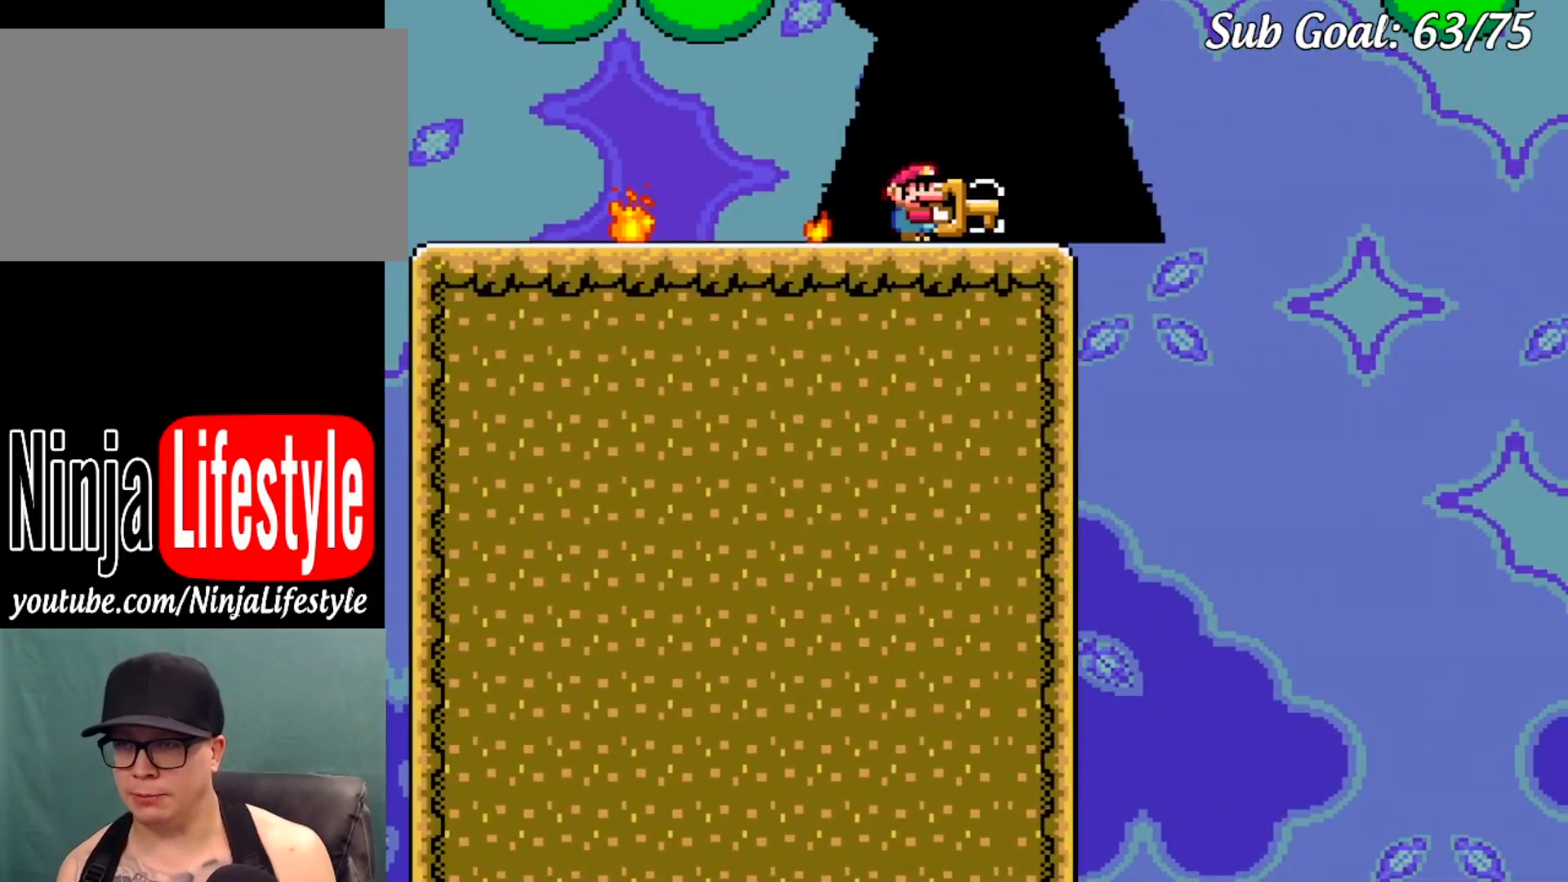
{"buttons": [], "events": [[34, "Y", "up"], [117, "B", "up"]]}
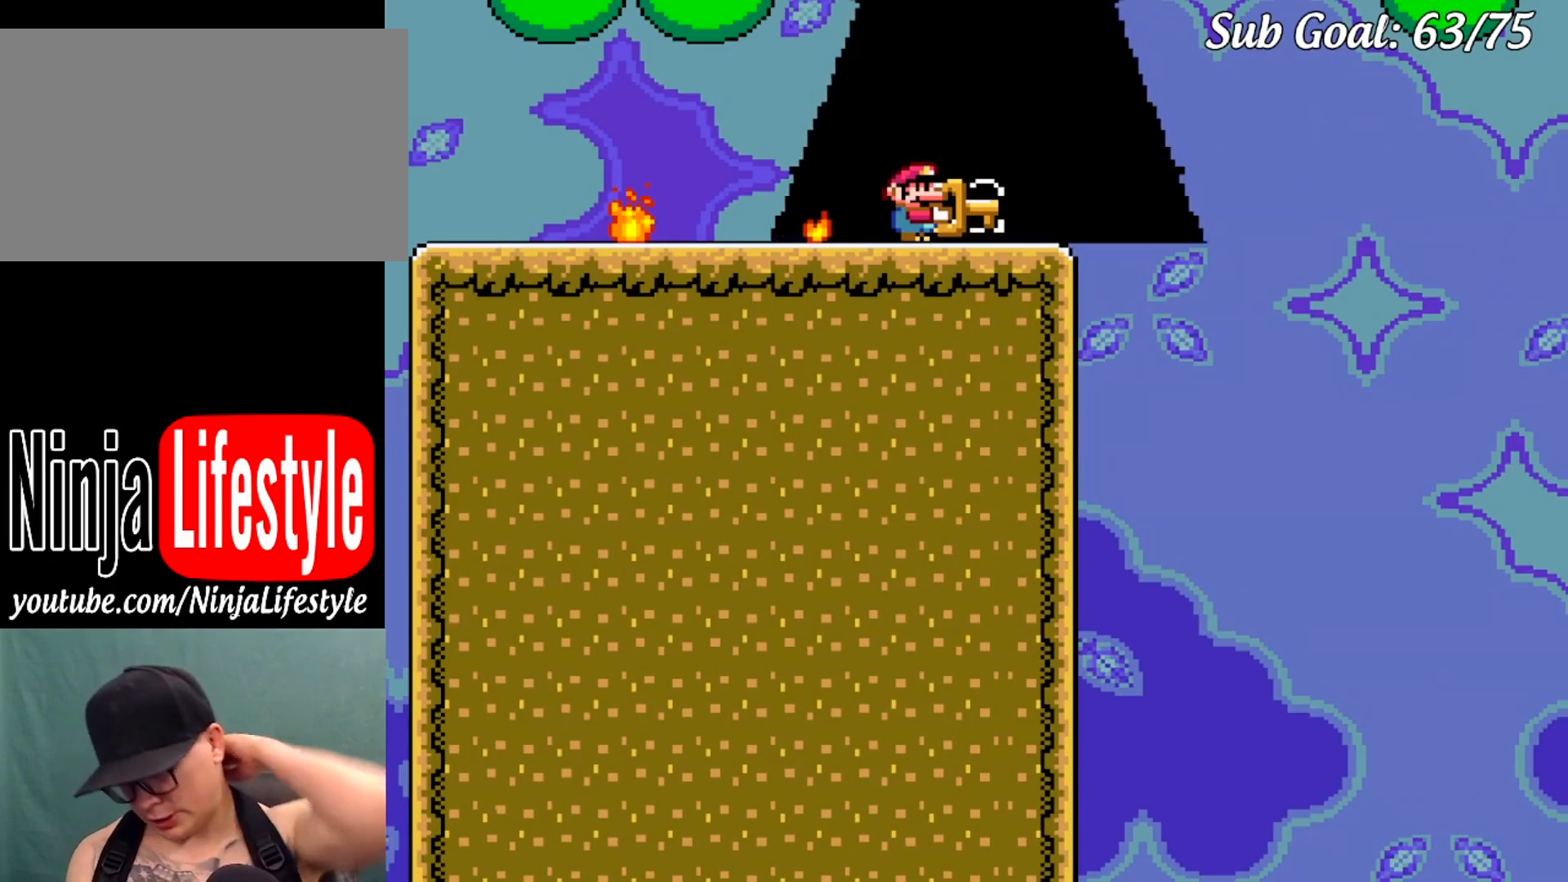
{"buttons": [], "events": []}
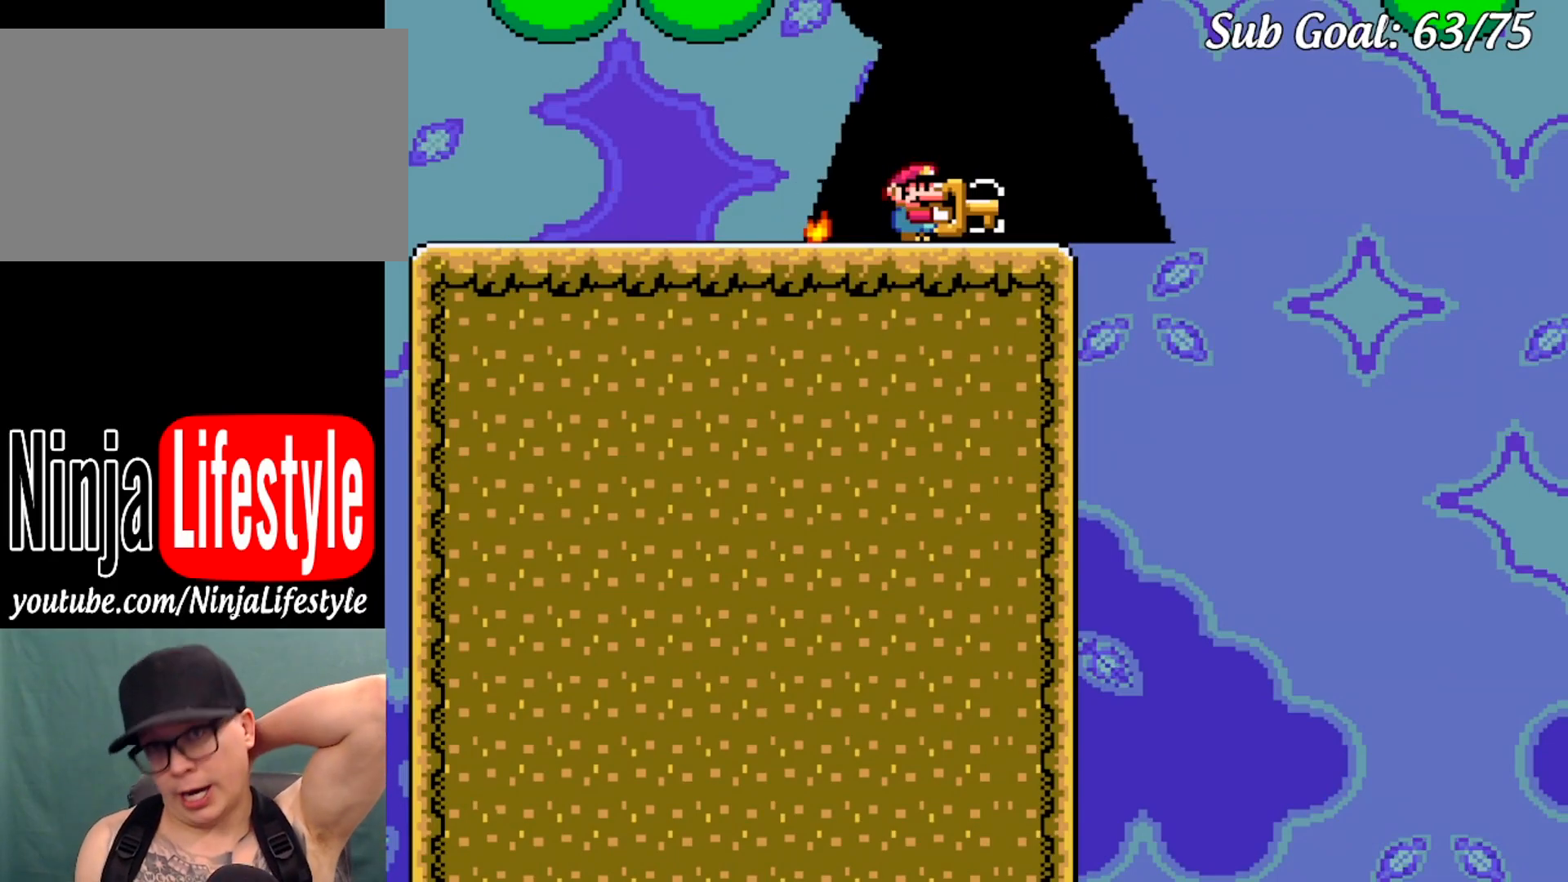
{"buttons": [], "events": []}
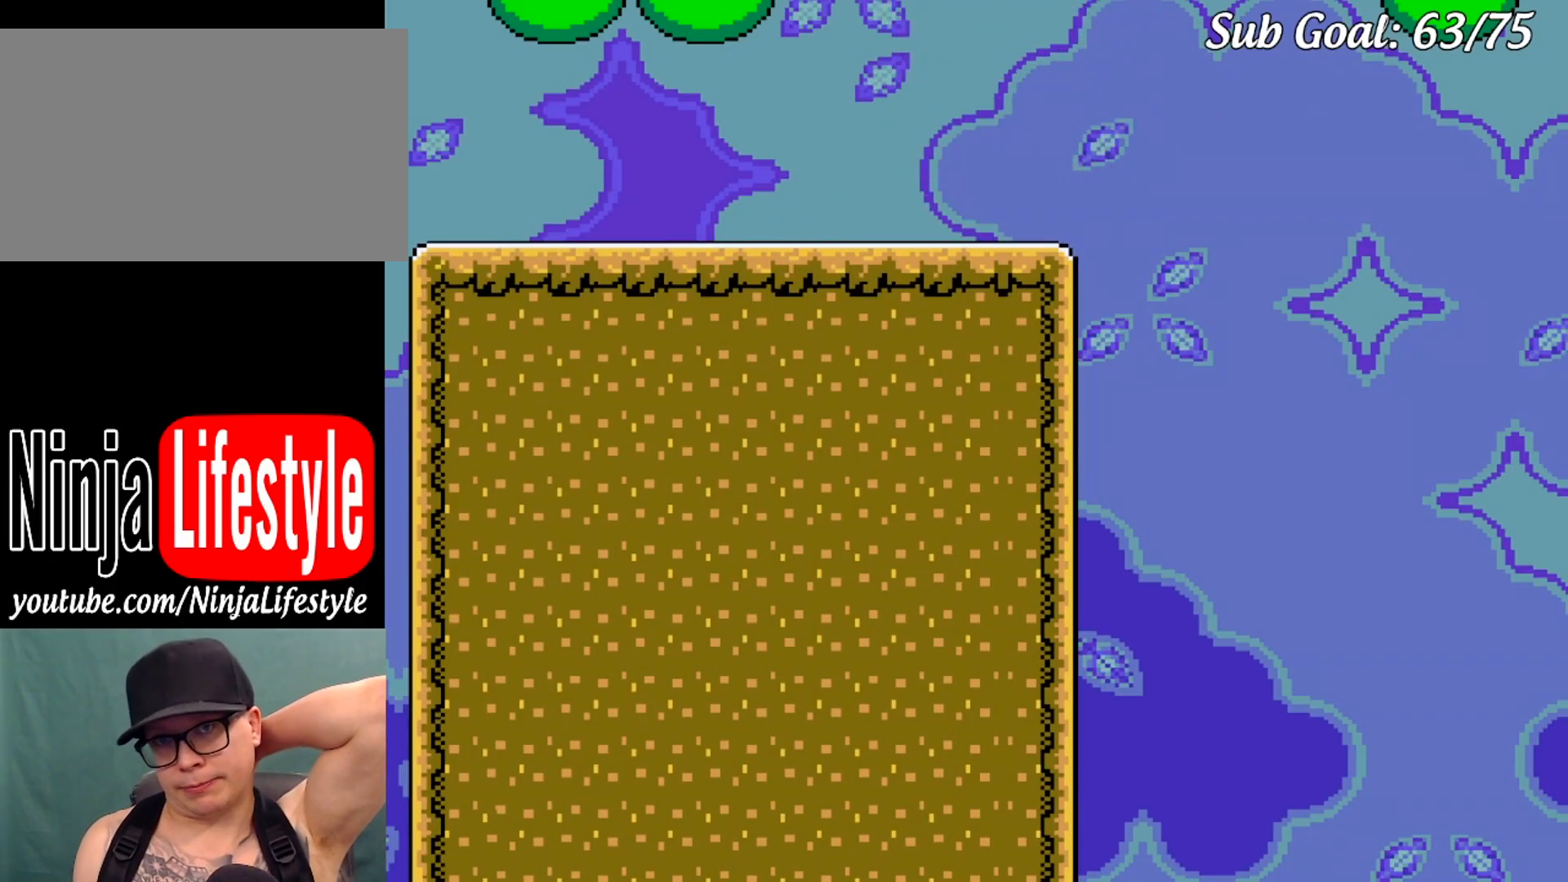
{"buttons": [], "events": []}
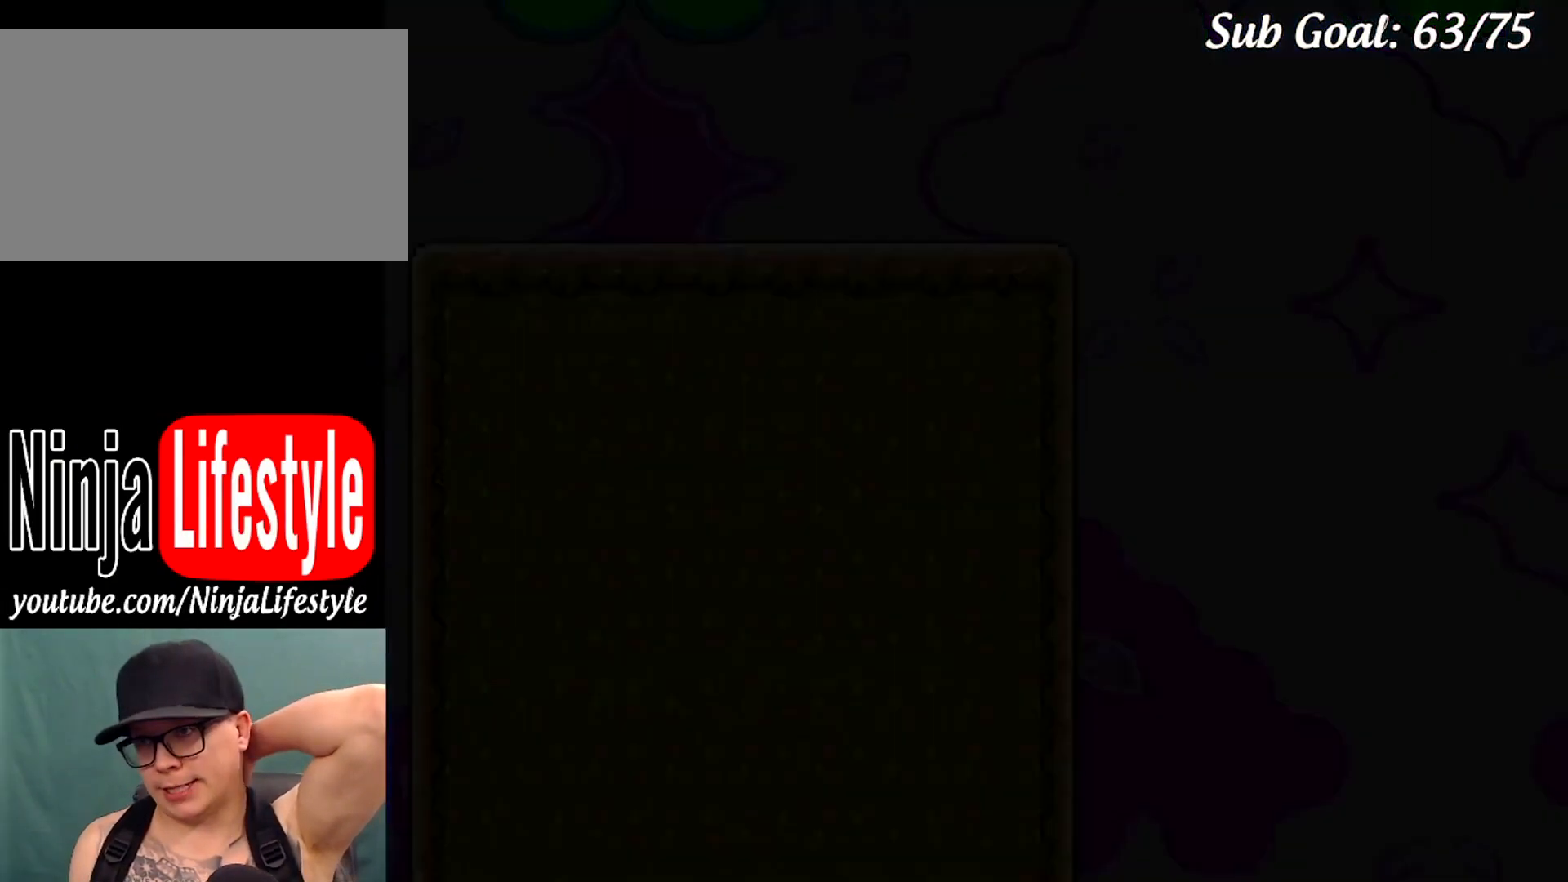
{"buttons": [], "events": []}
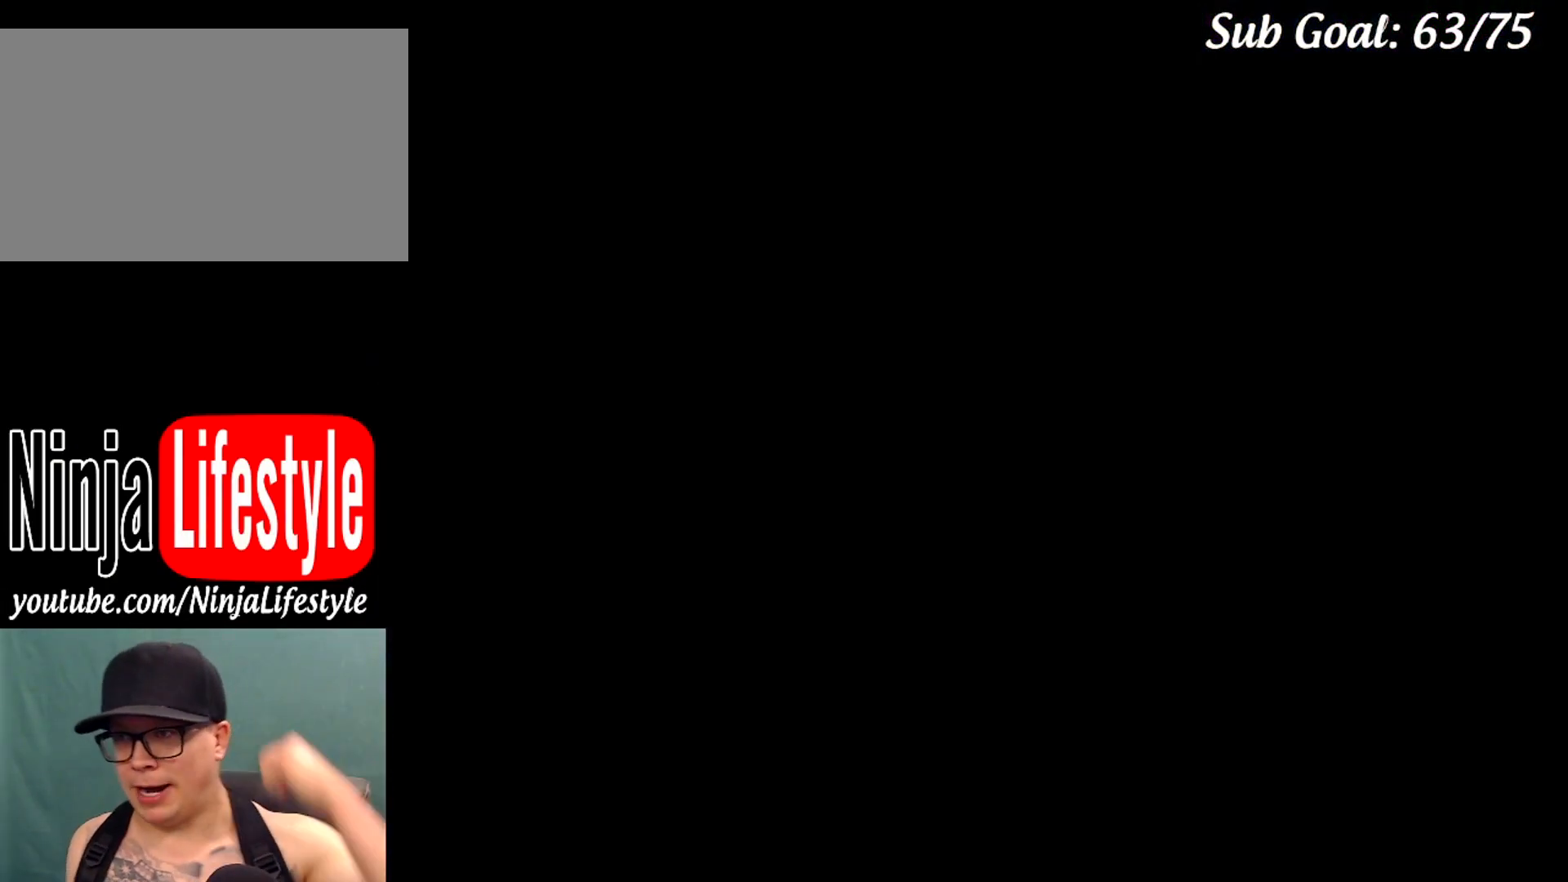
{"buttons": [], "events": []}
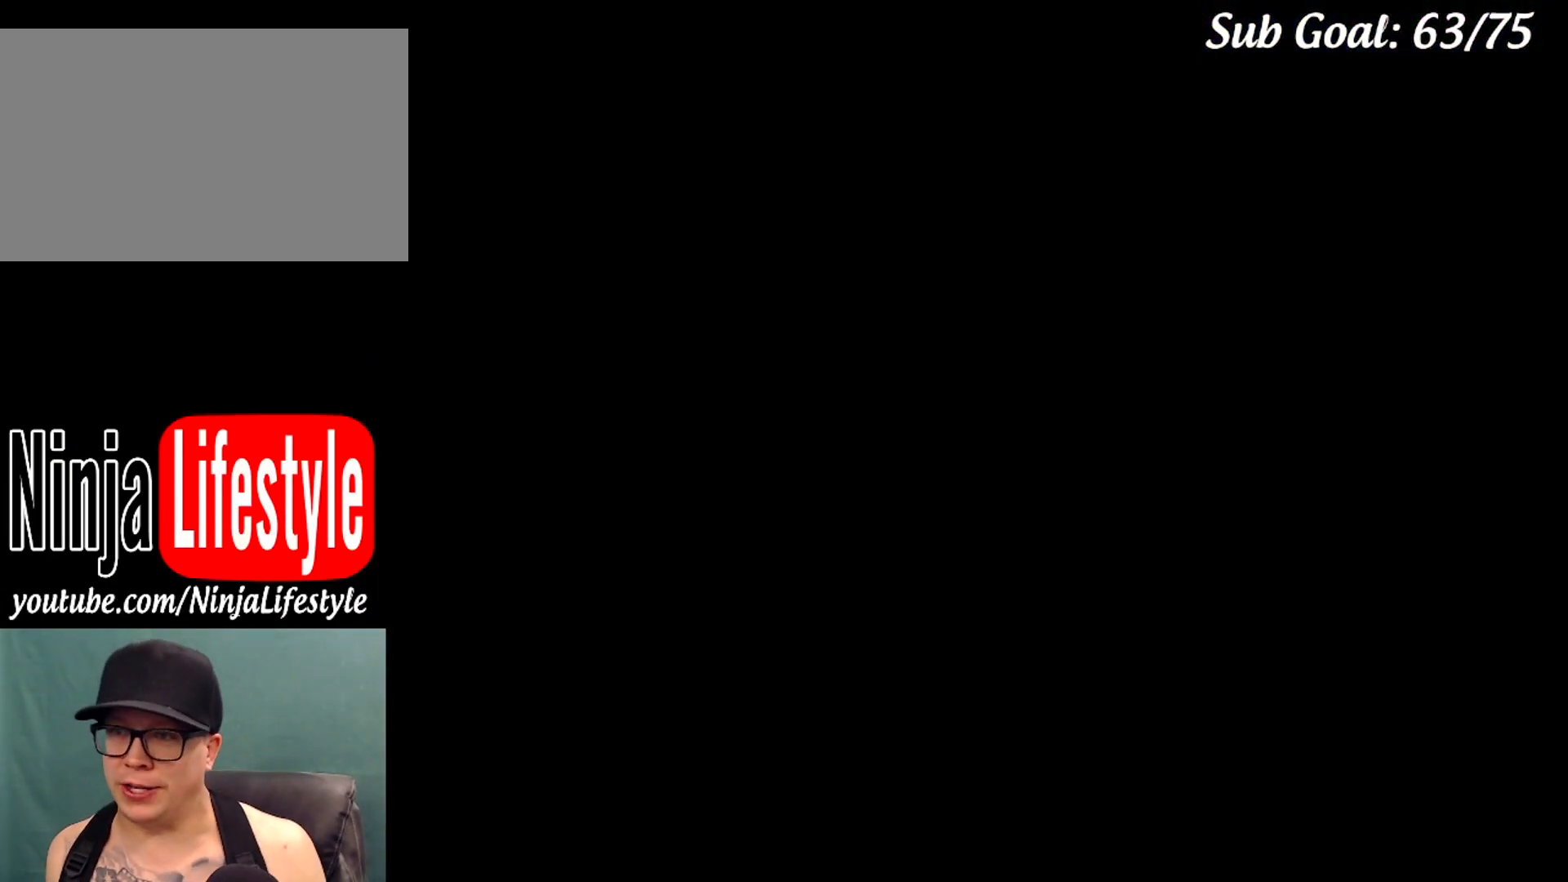
{"buttons": [], "events": []}
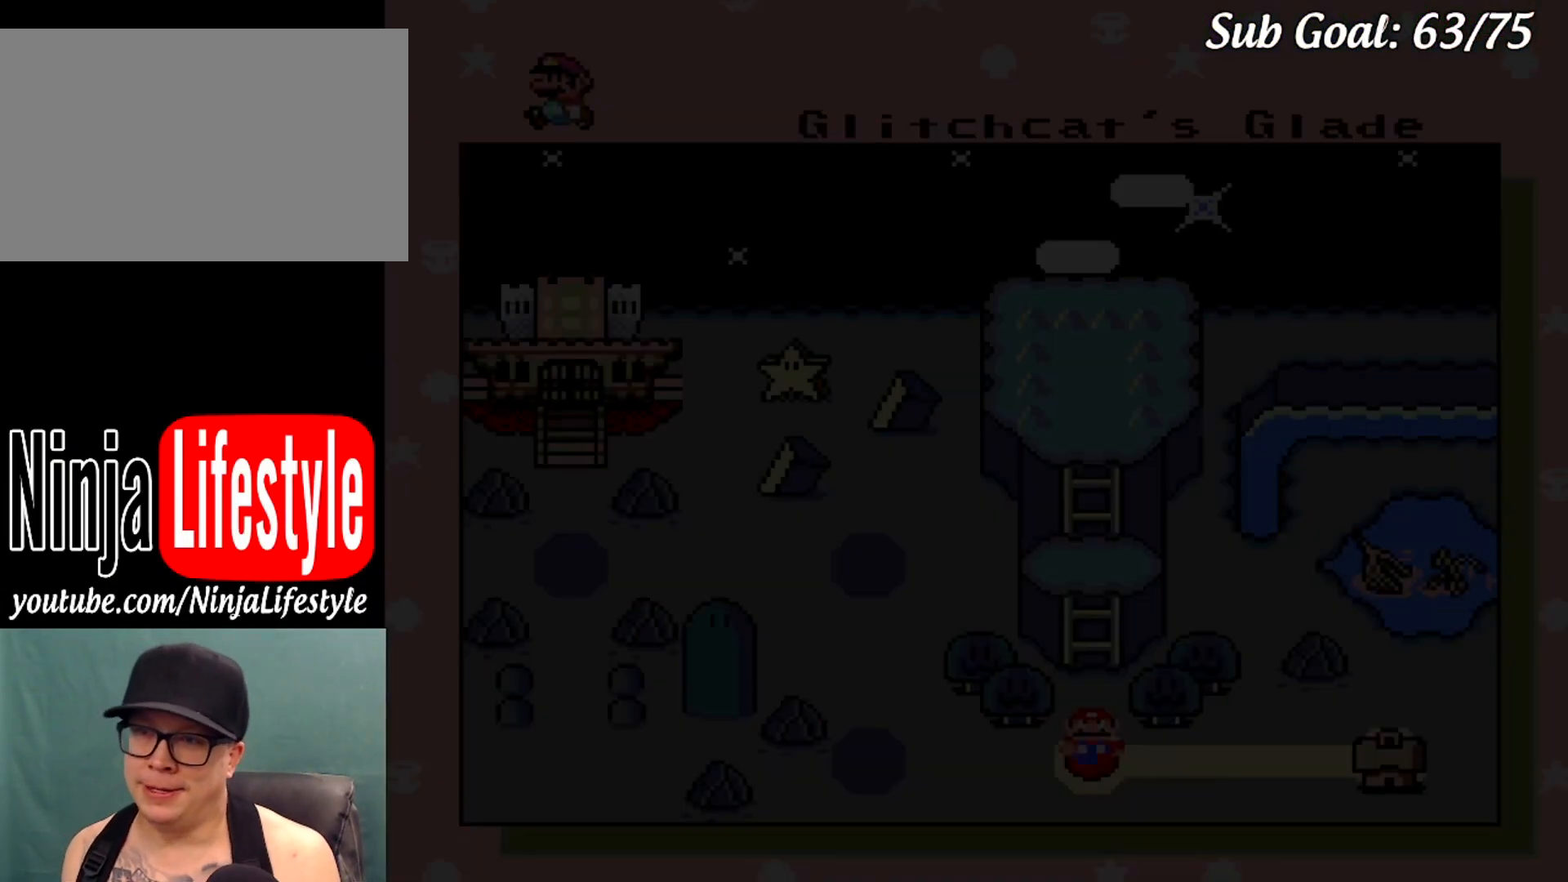
{"buttons": [], "events": [[334, "B", "down"], [501, "B", "up"]]}
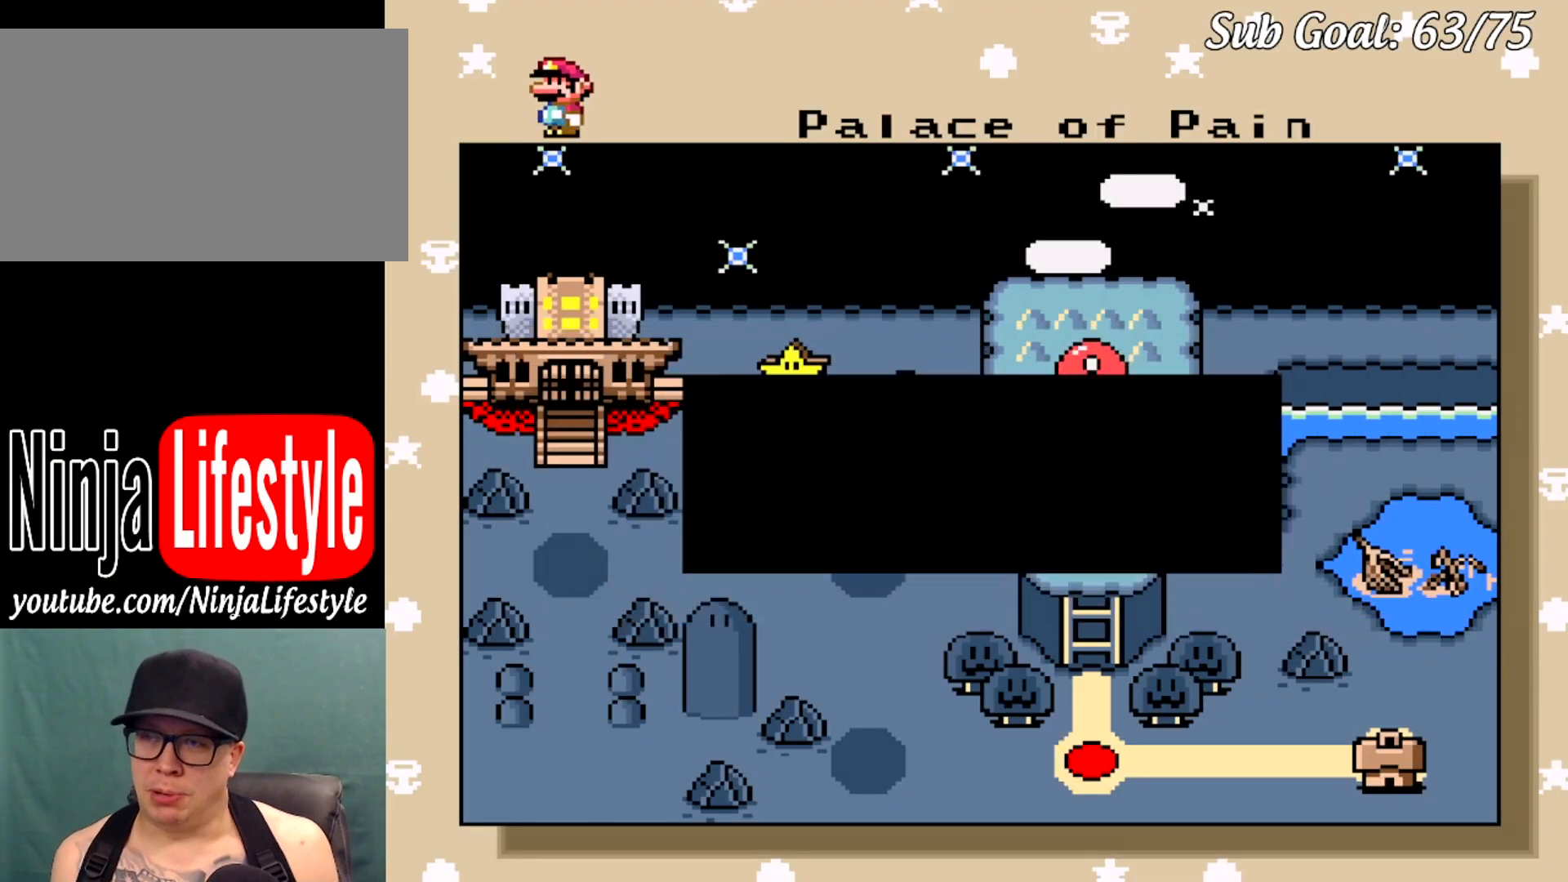
{"buttons": ["B"], "events": [[467, "B", "down"]]}
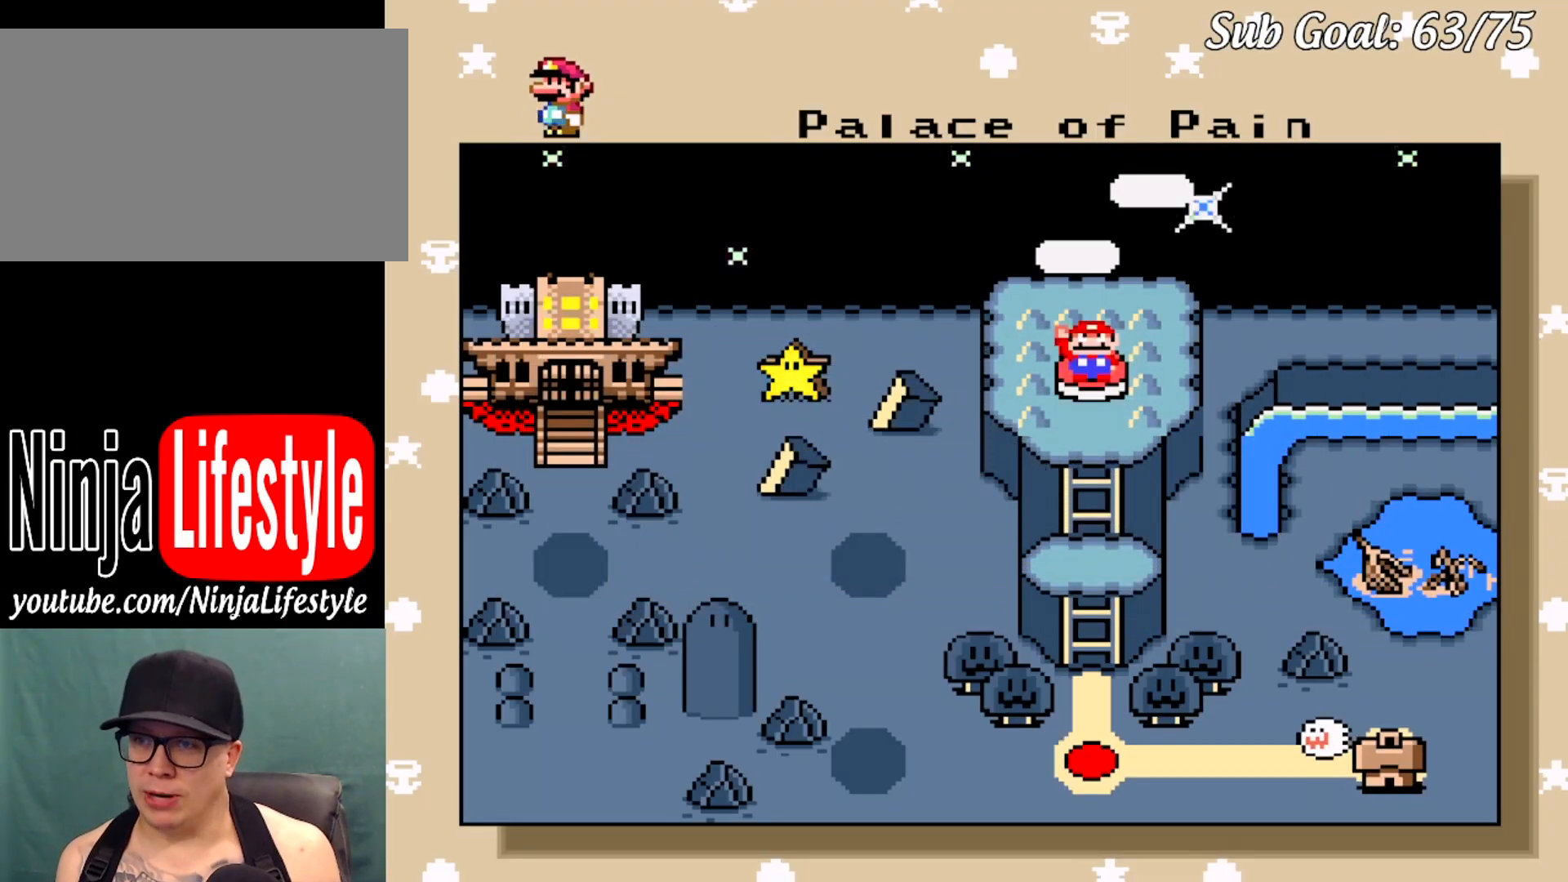
{"buttons": [], "events": [[150, "B", "up"]]}
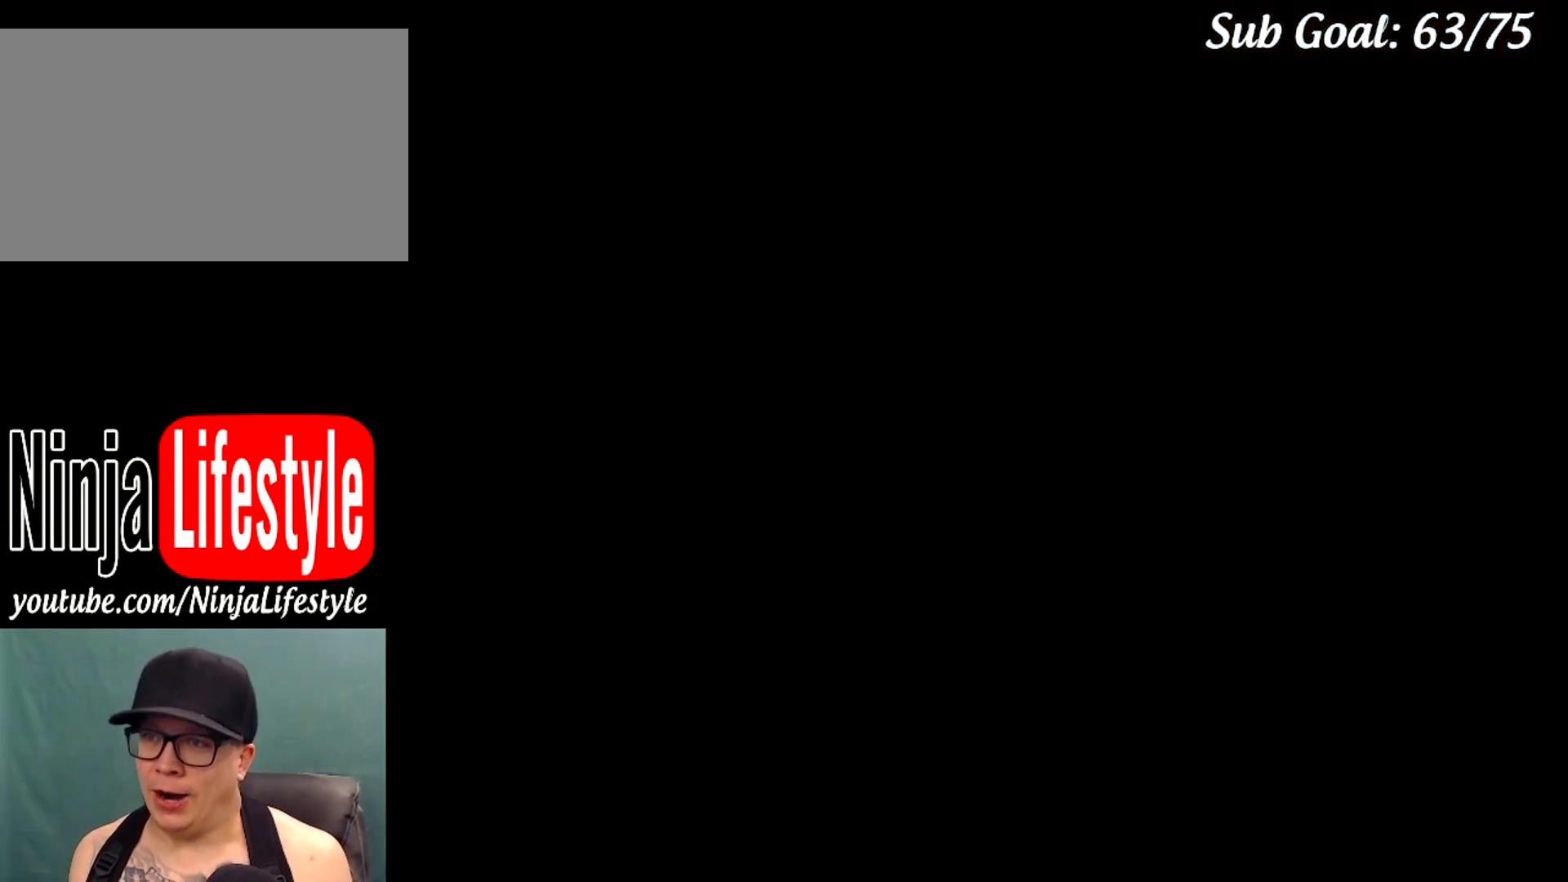
{"buttons": [], "events": []}
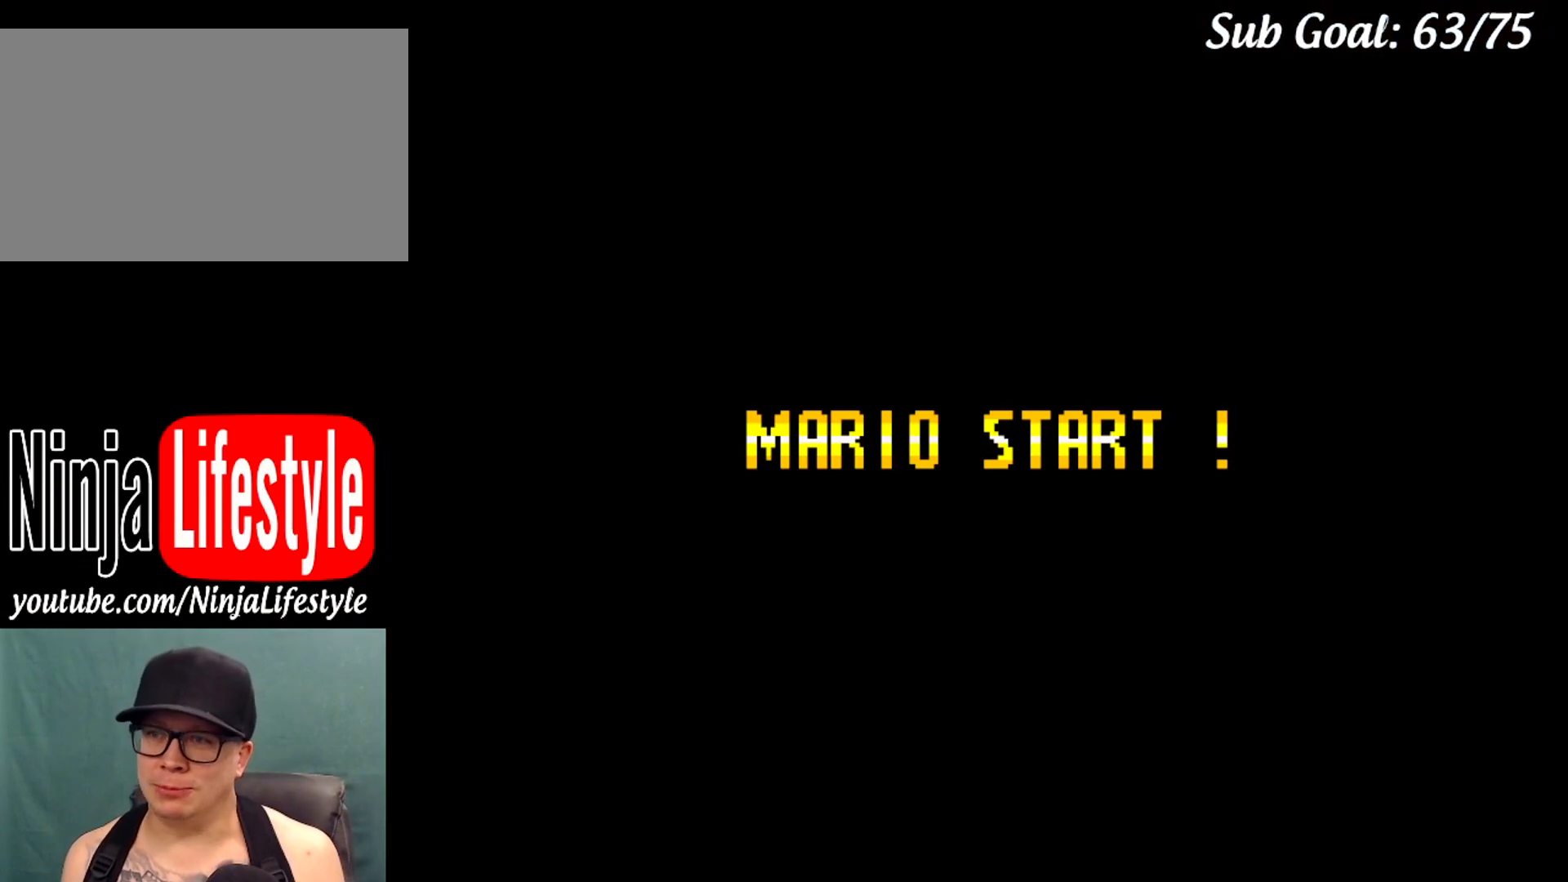
{"buttons": [], "events": []}
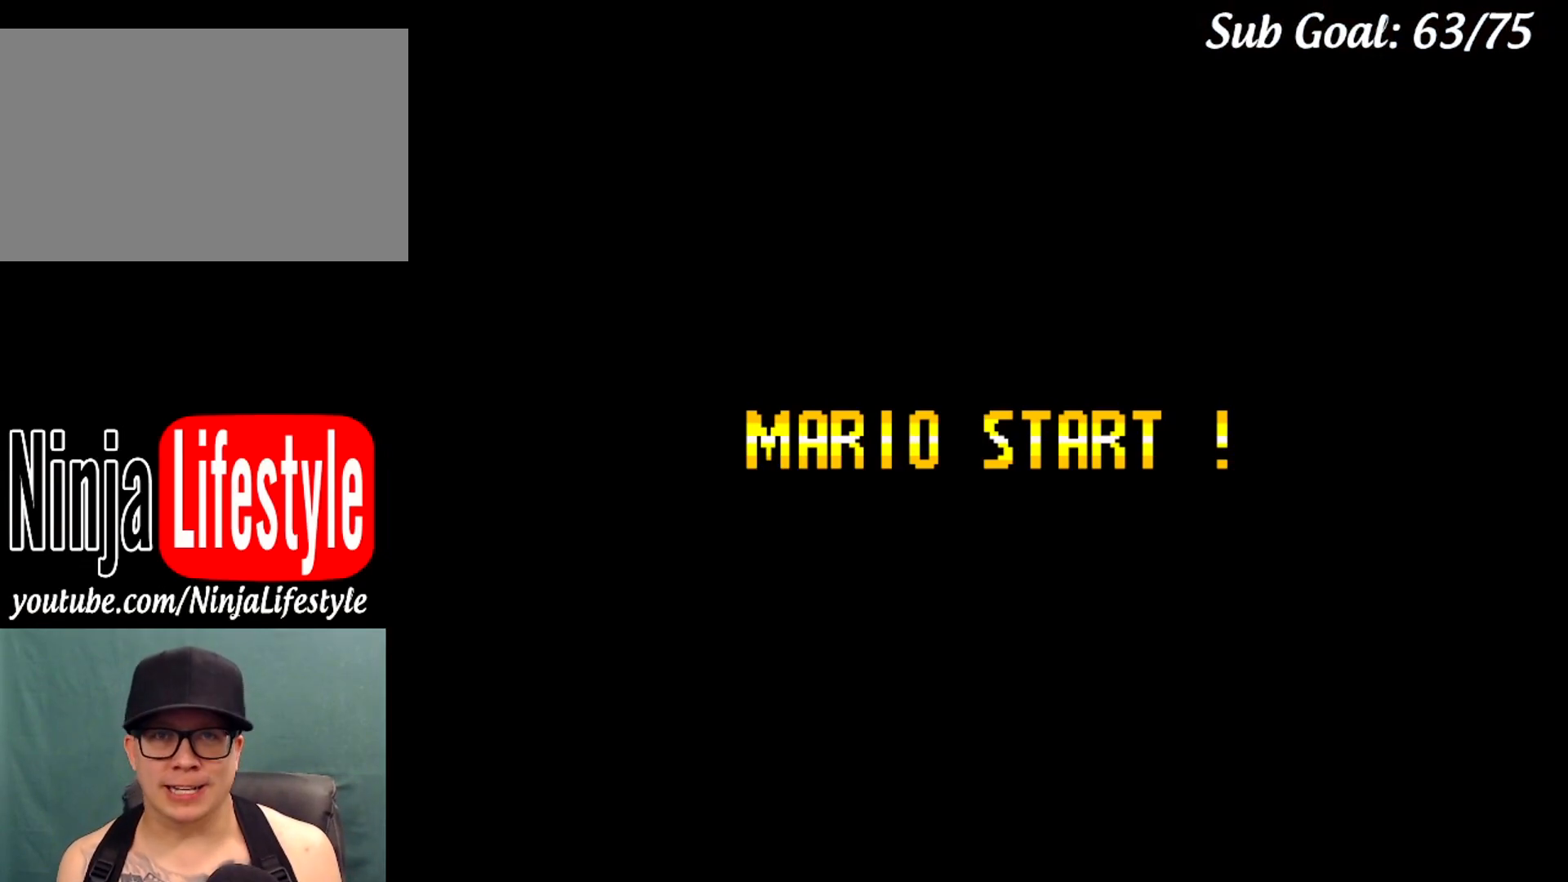
{"buttons": [], "events": []}
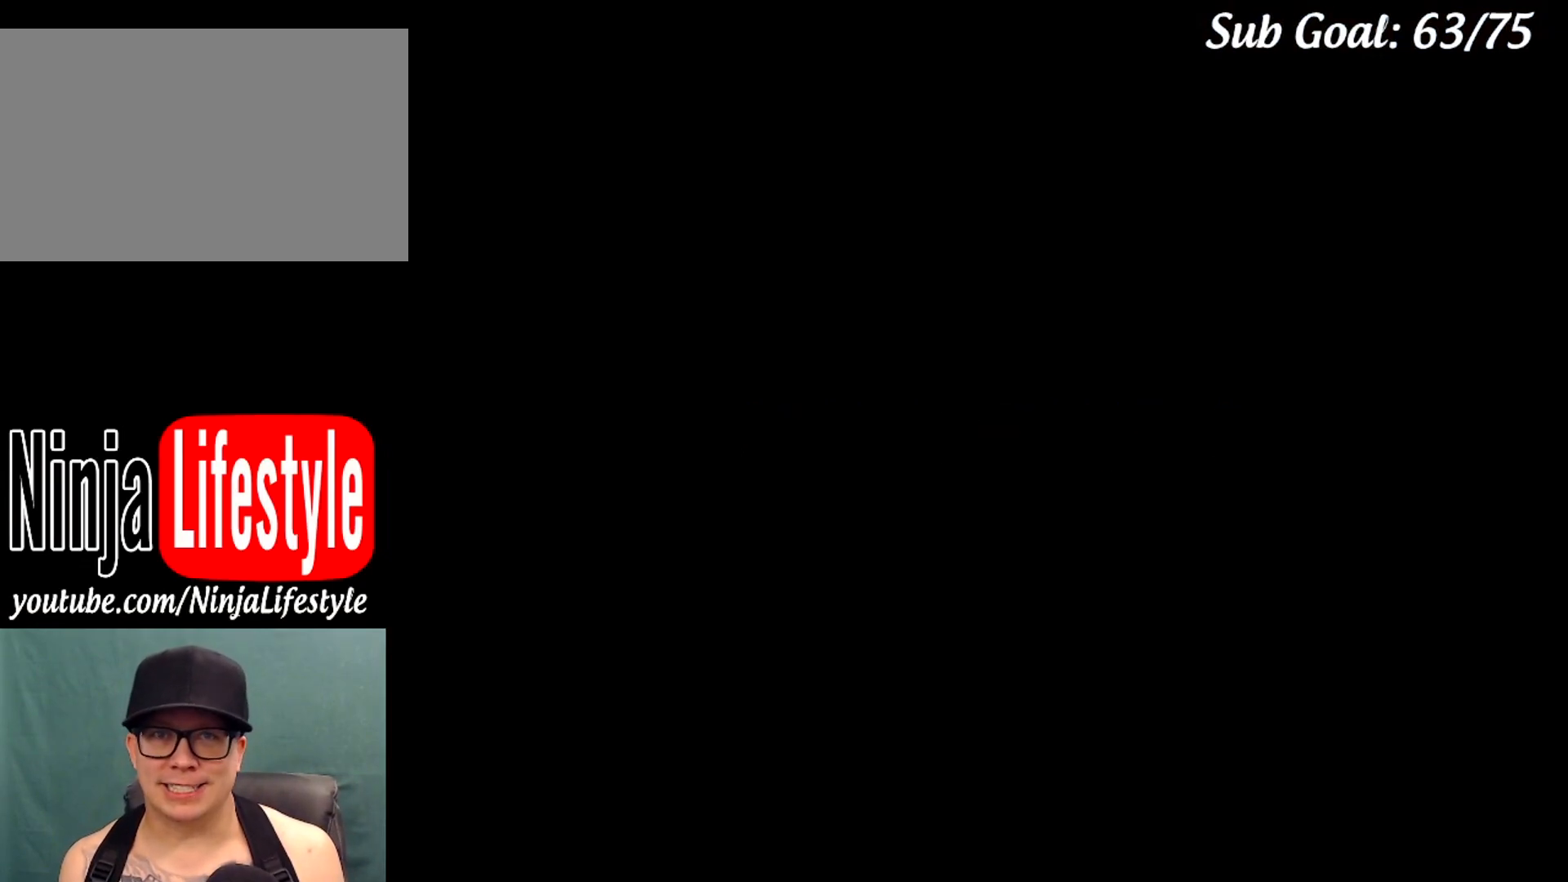
{"buttons": [], "events": []}
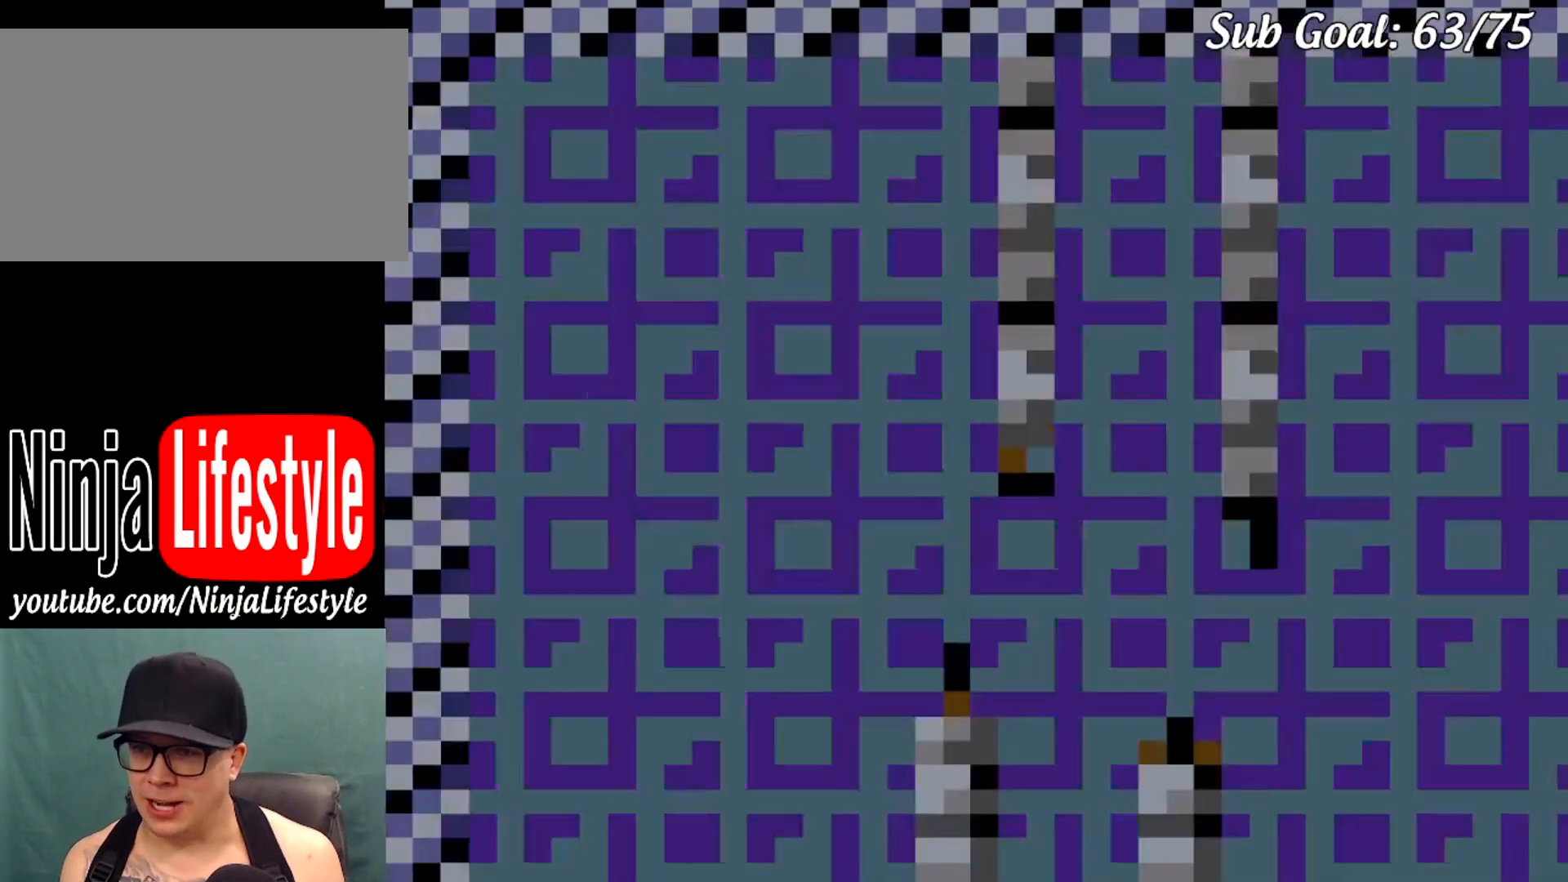
{"buttons": [], "events": []}
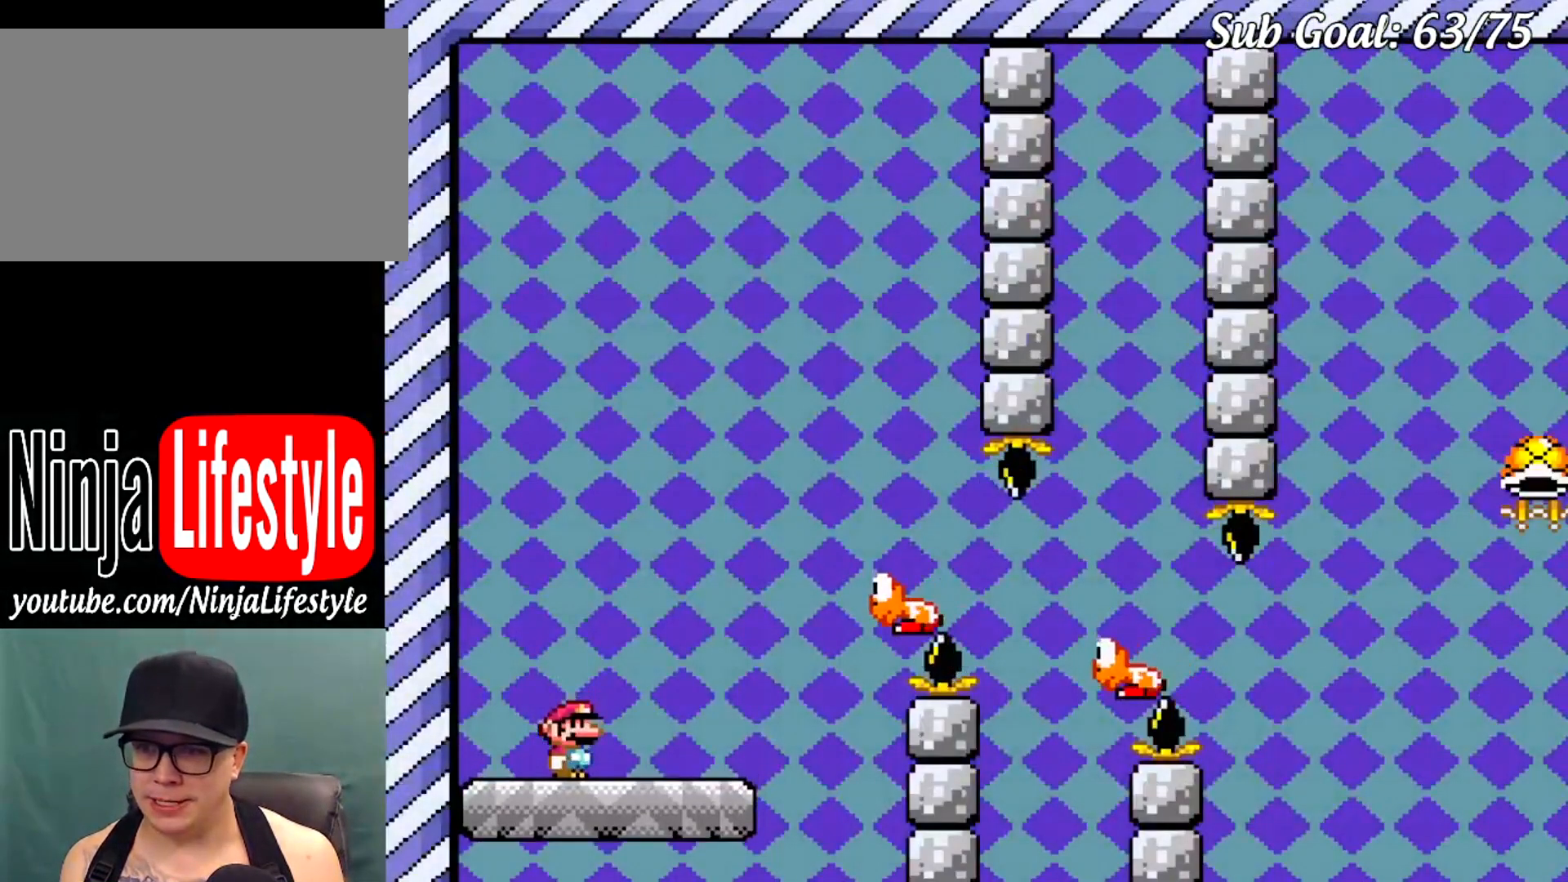
{"buttons": [], "events": [[234, "DPAD_RIGHT", "down"], [484, "DPAD_RIGHT", "up"]]}
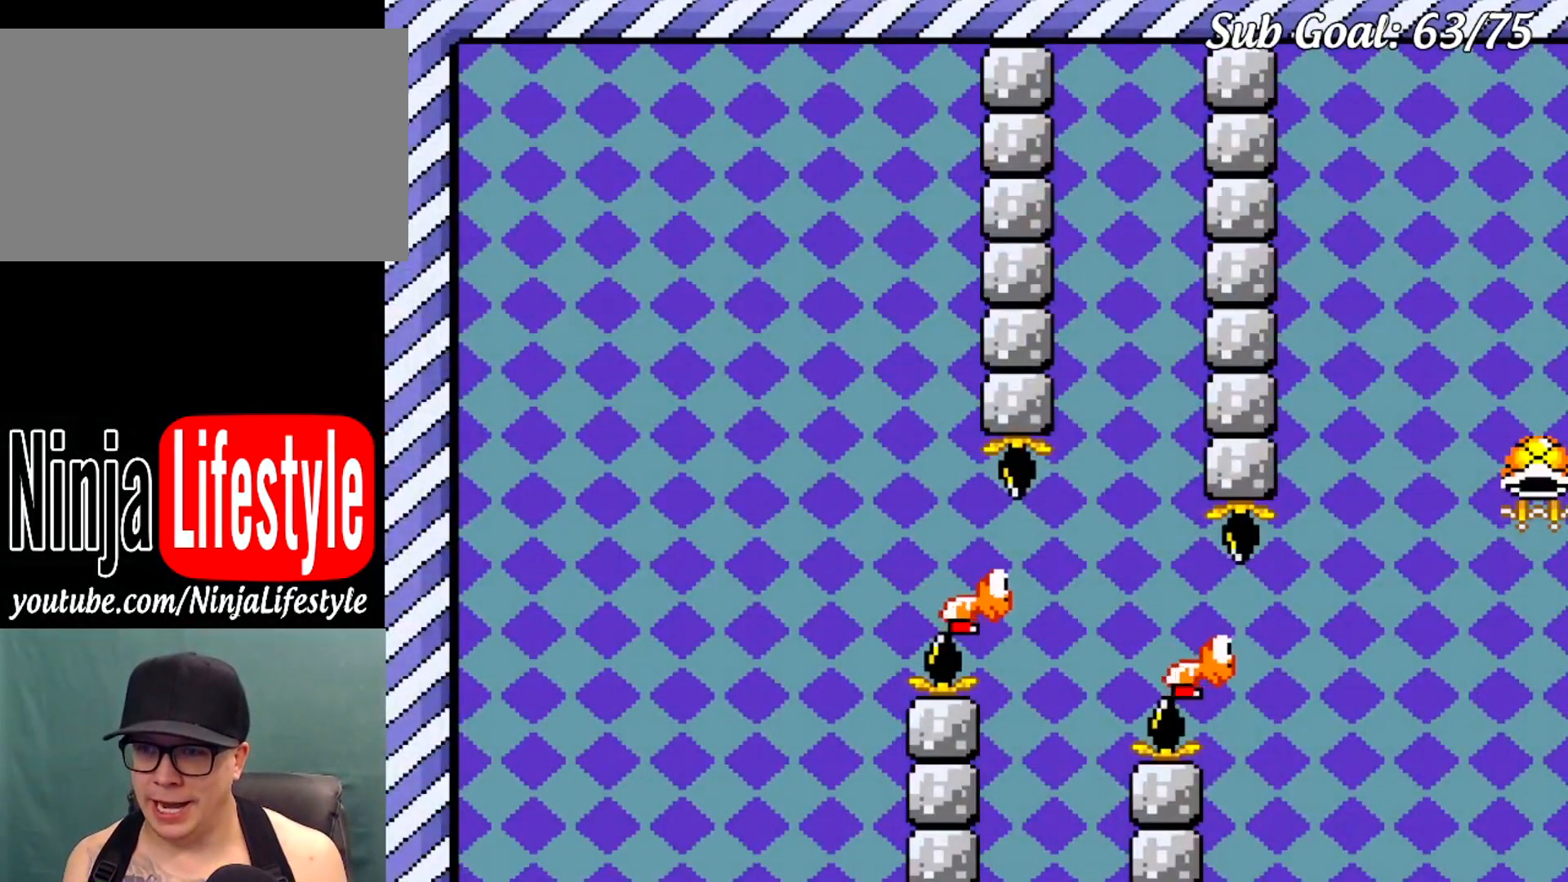
{"buttons": [], "events": []}
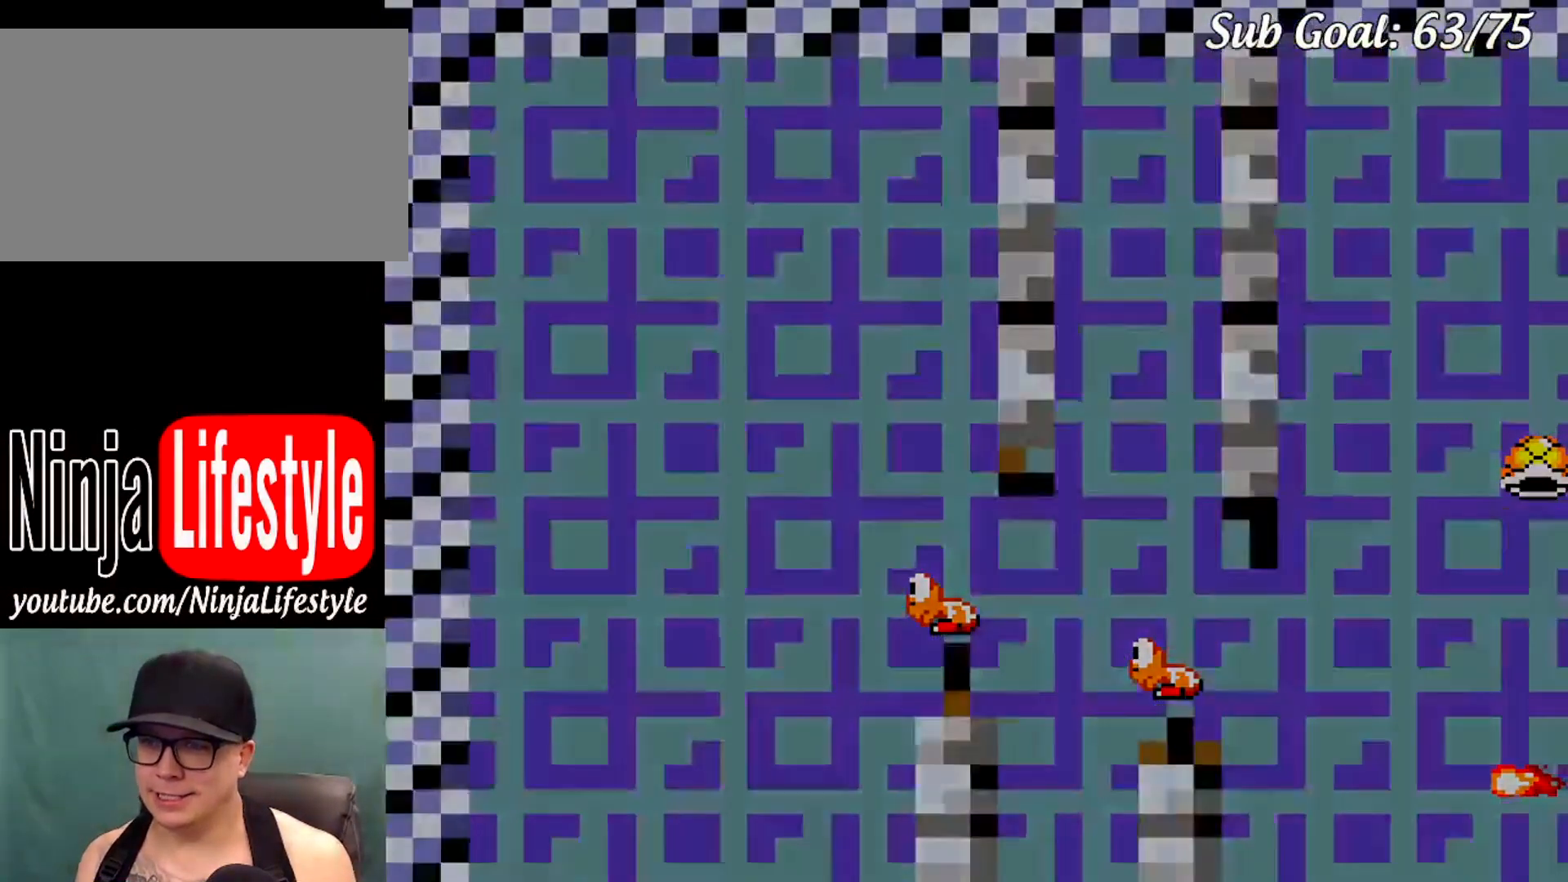
{"buttons": [], "events": []}
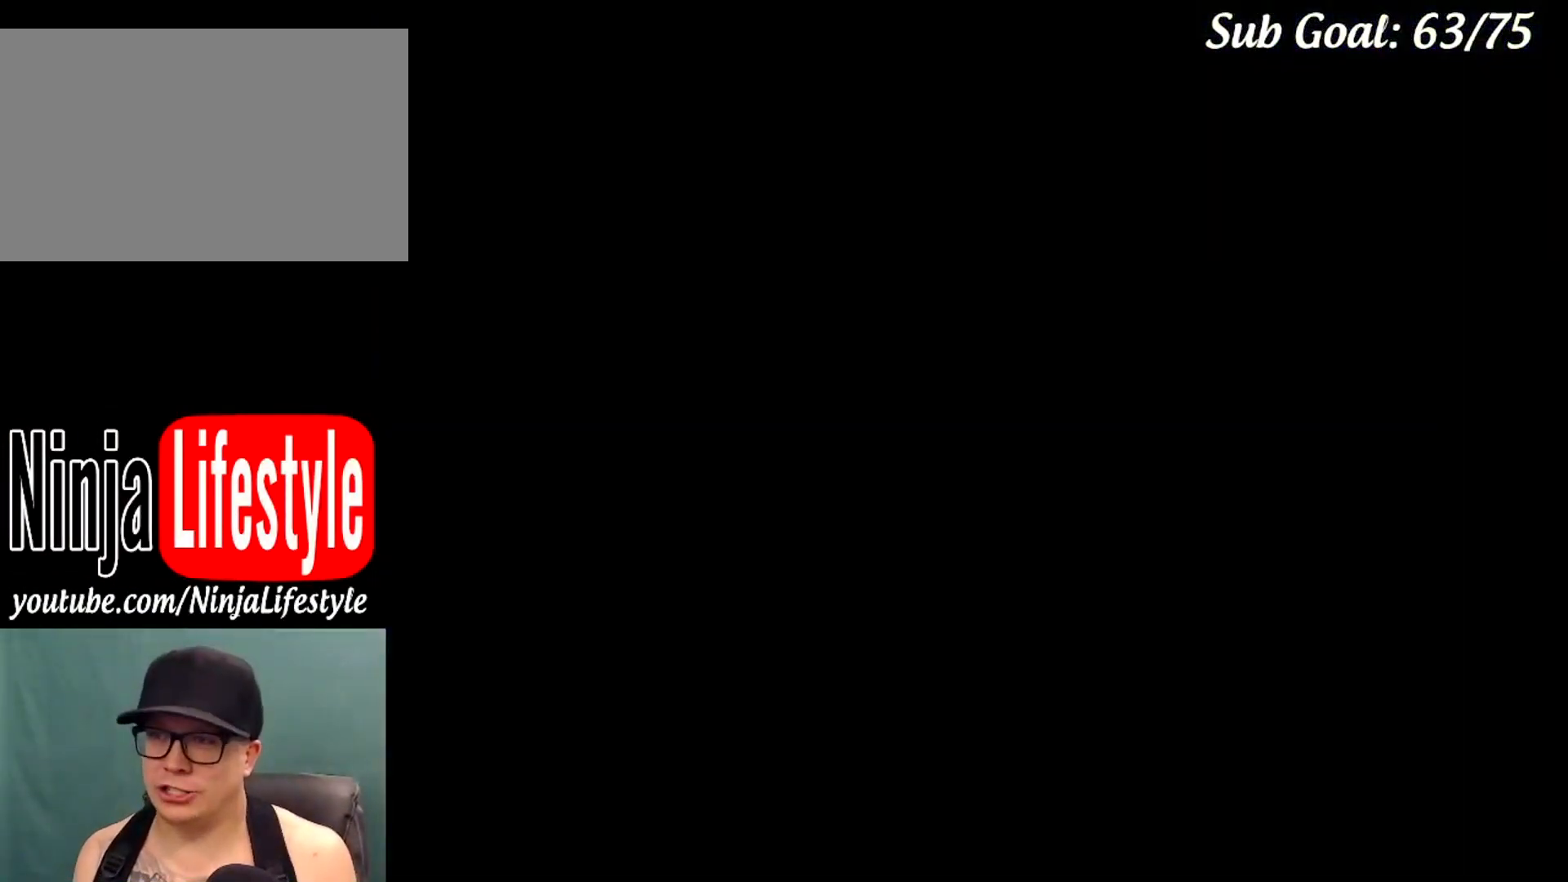
{"buttons": ["X"], "events": [[200, "X", "down"]]}